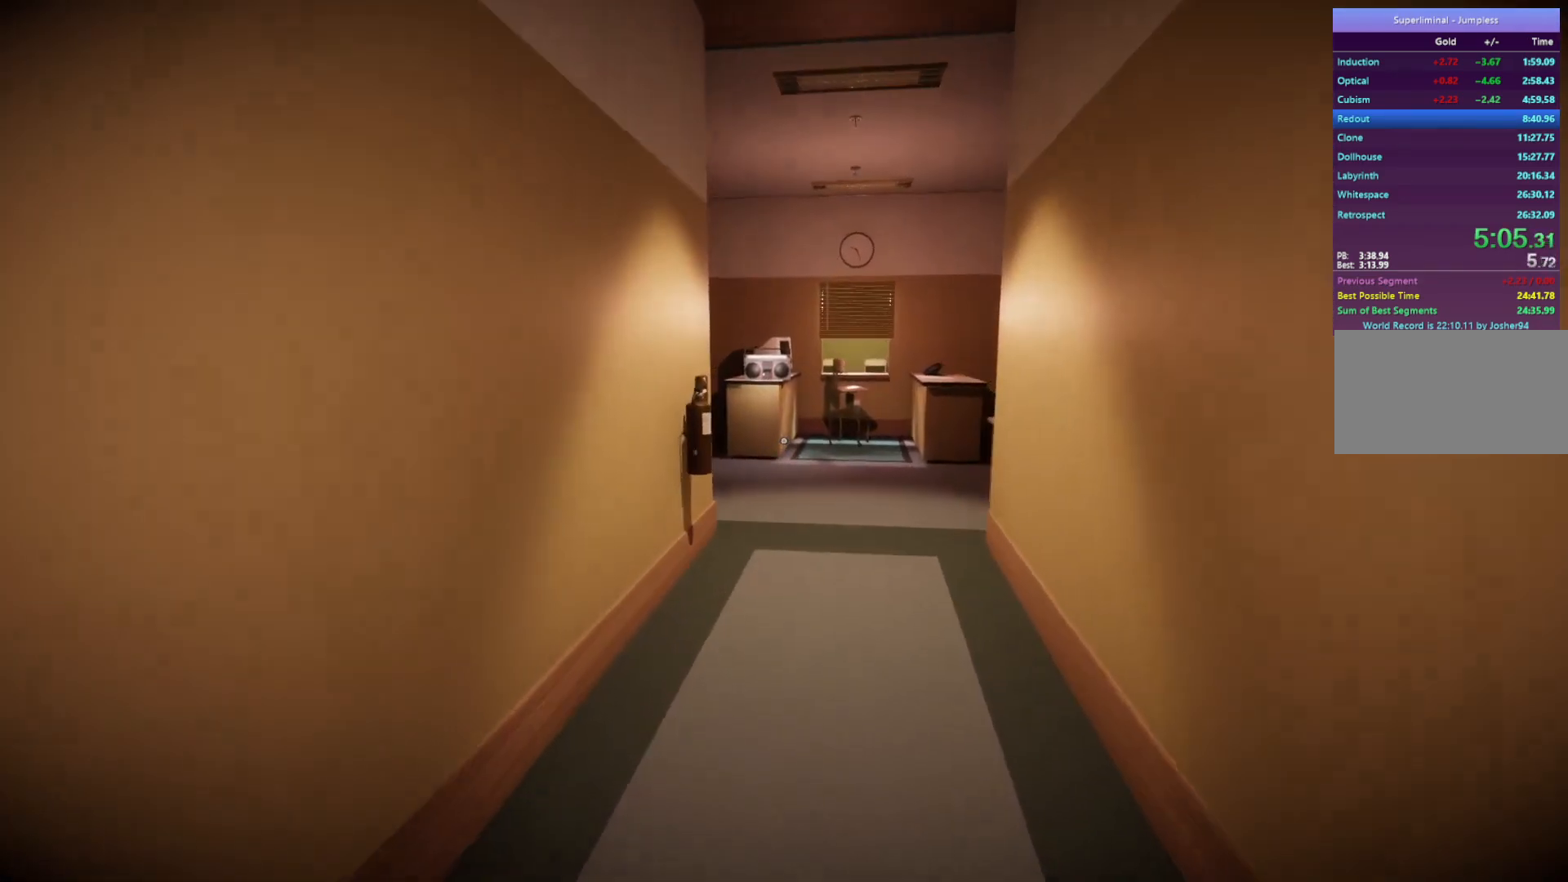
Gameplay with keyboard and mouse; each line is a JSON object with the keys and mouse buttons held at the frame after it. "events" lists presses ("down") and releases ("up") of "a", "d", "e", "f", "r", "s", "shift", "space", "w", "mouse_left", "mouse_wheel", "mouse_right", "mouse_mb4" and "mouse_mb5" between this image and that frame as [ms after this image, input, new state], when the widget could be followed in between. "mouse_left", "mouse_wheel", "mouse_right", "mouse_mb4", "mouse_mb5" = the "left", "wheel", "right", "mb4", "mb5" buttons of the "mouse" list. No other keys are recorded. "wheel" means that the mouse wheel is clicked or scrolled. Mouse movement is not recorded.
{"keys": ["w"], "mouse": [], "events": []}
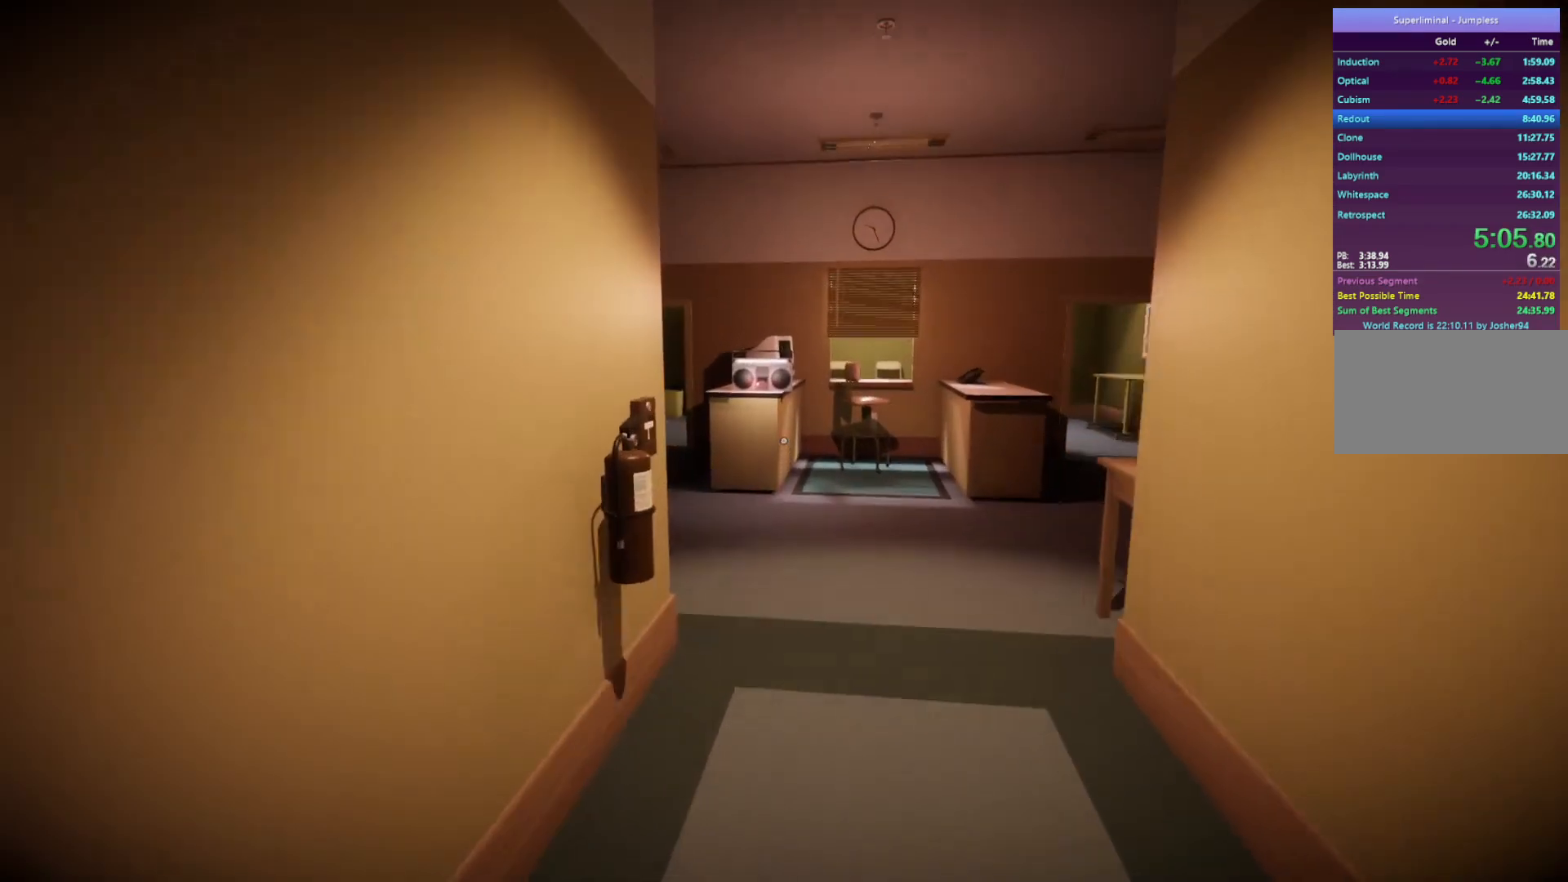
{"keys": ["w"], "mouse": [], "events": []}
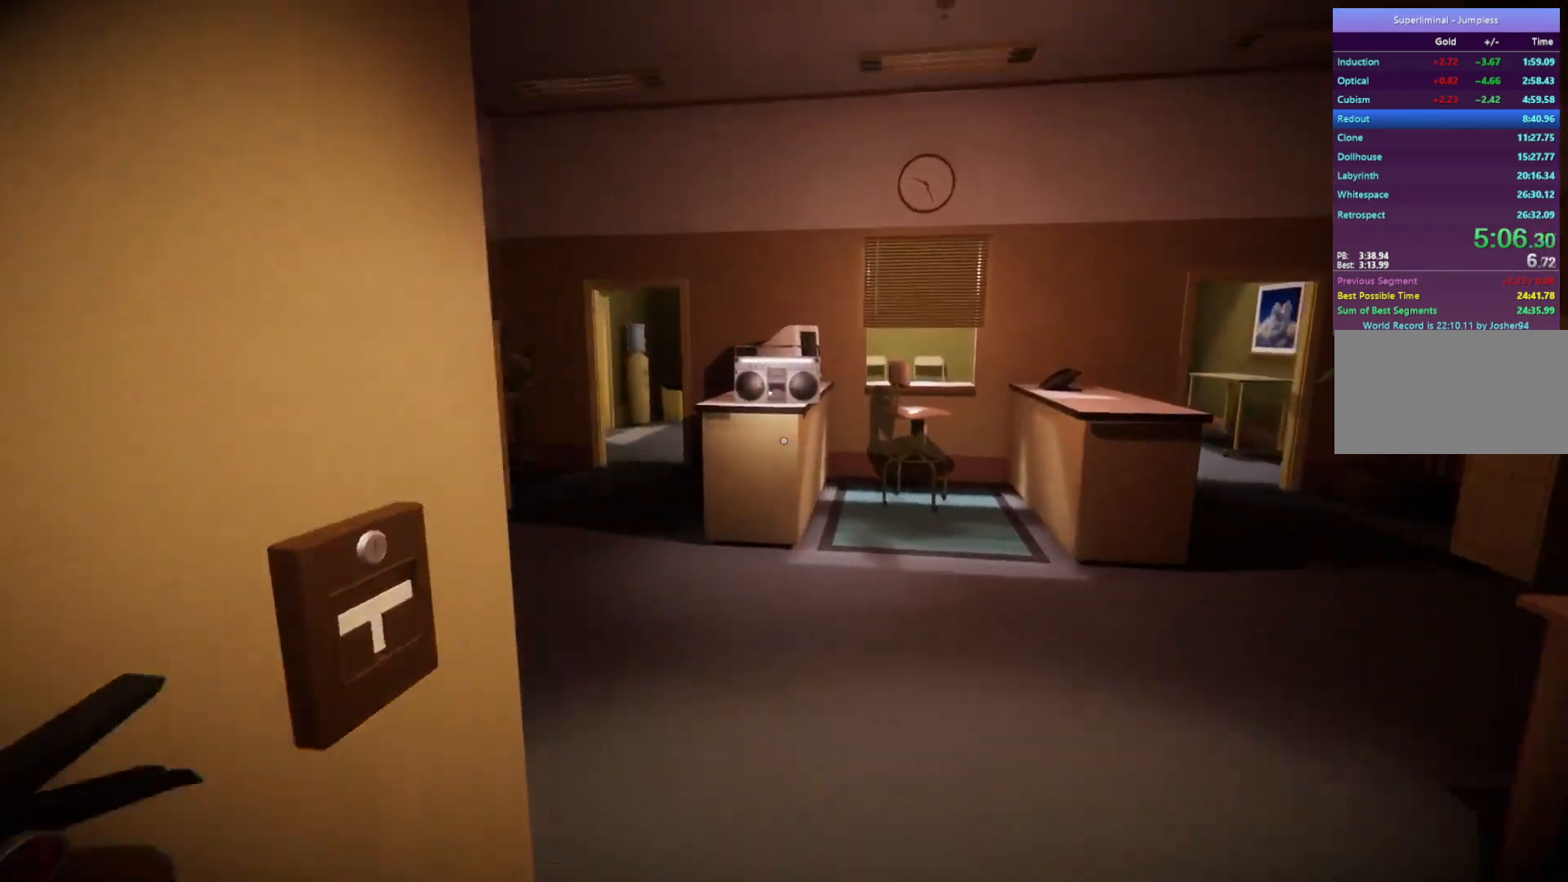
{"keys": ["w"], "mouse": [], "events": []}
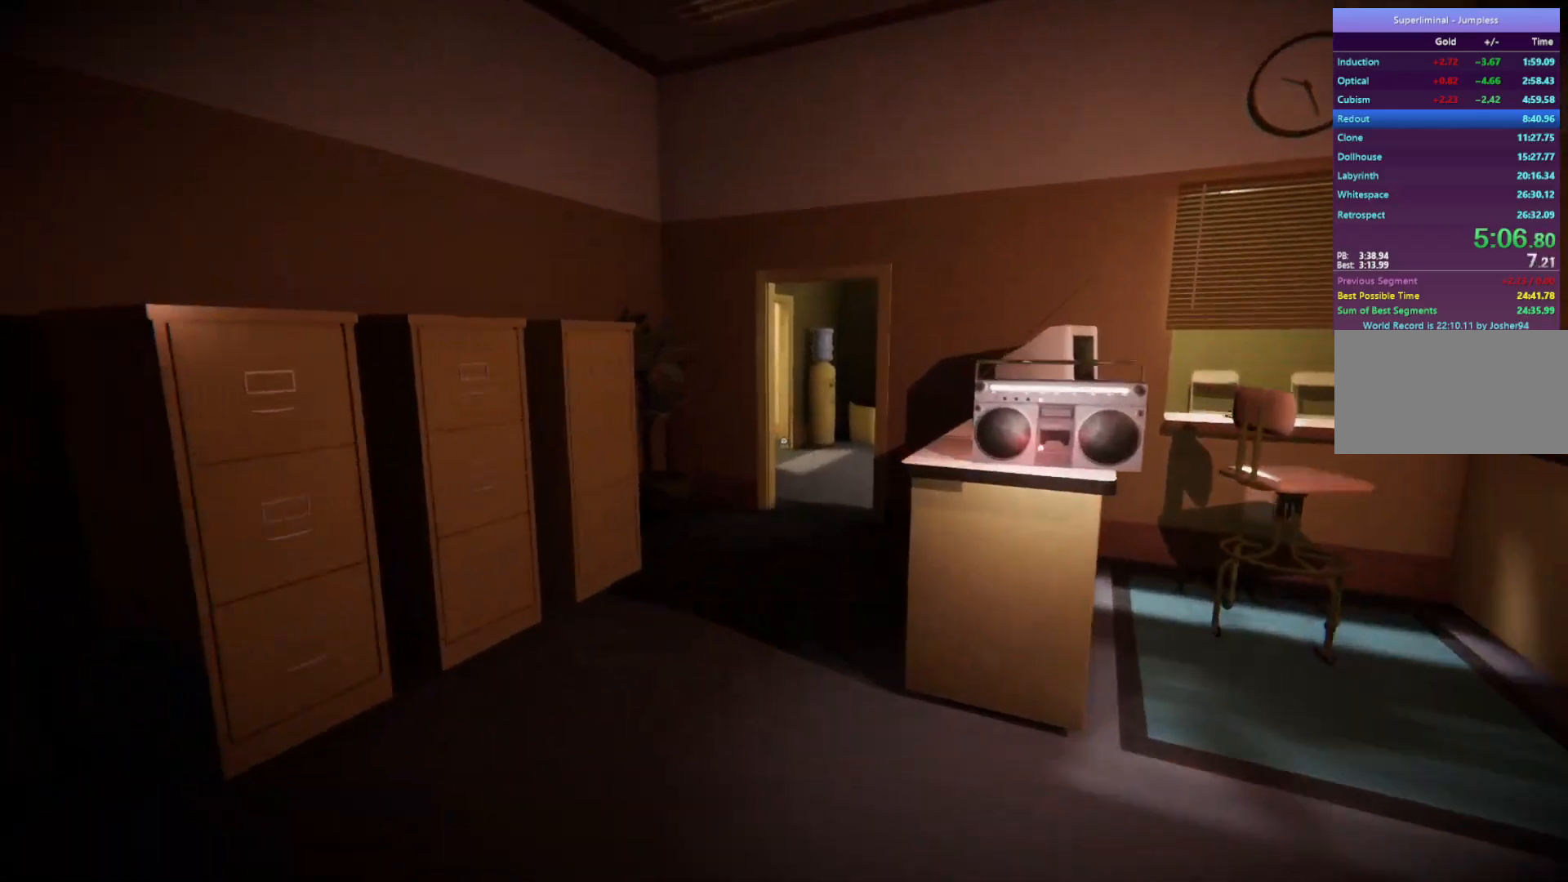
{"keys": ["w"], "mouse": [], "events": []}
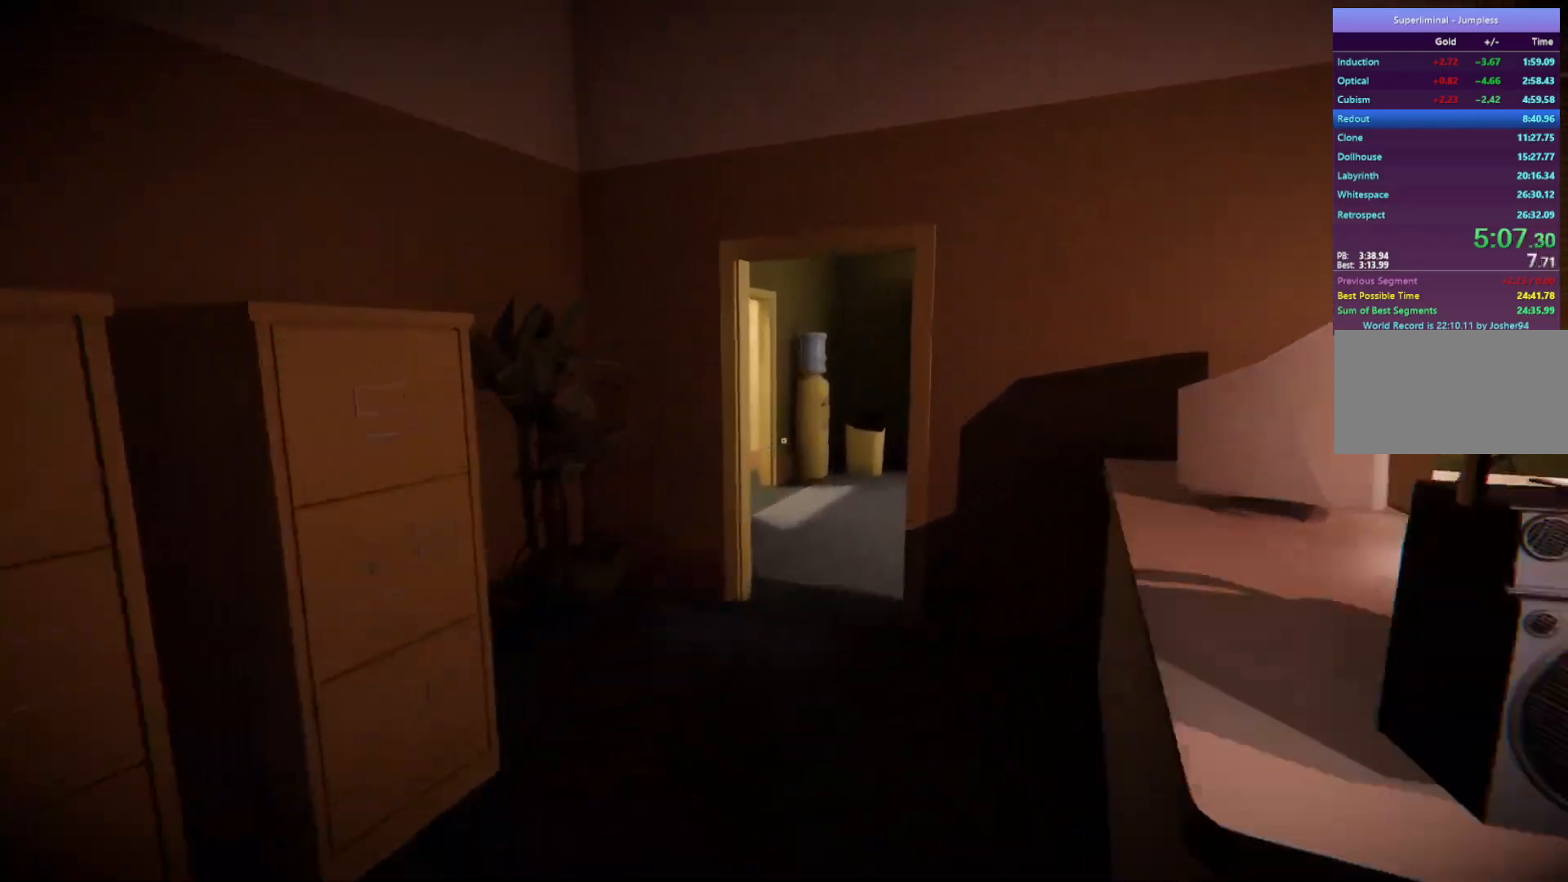
{"keys": ["w"], "mouse": [], "events": []}
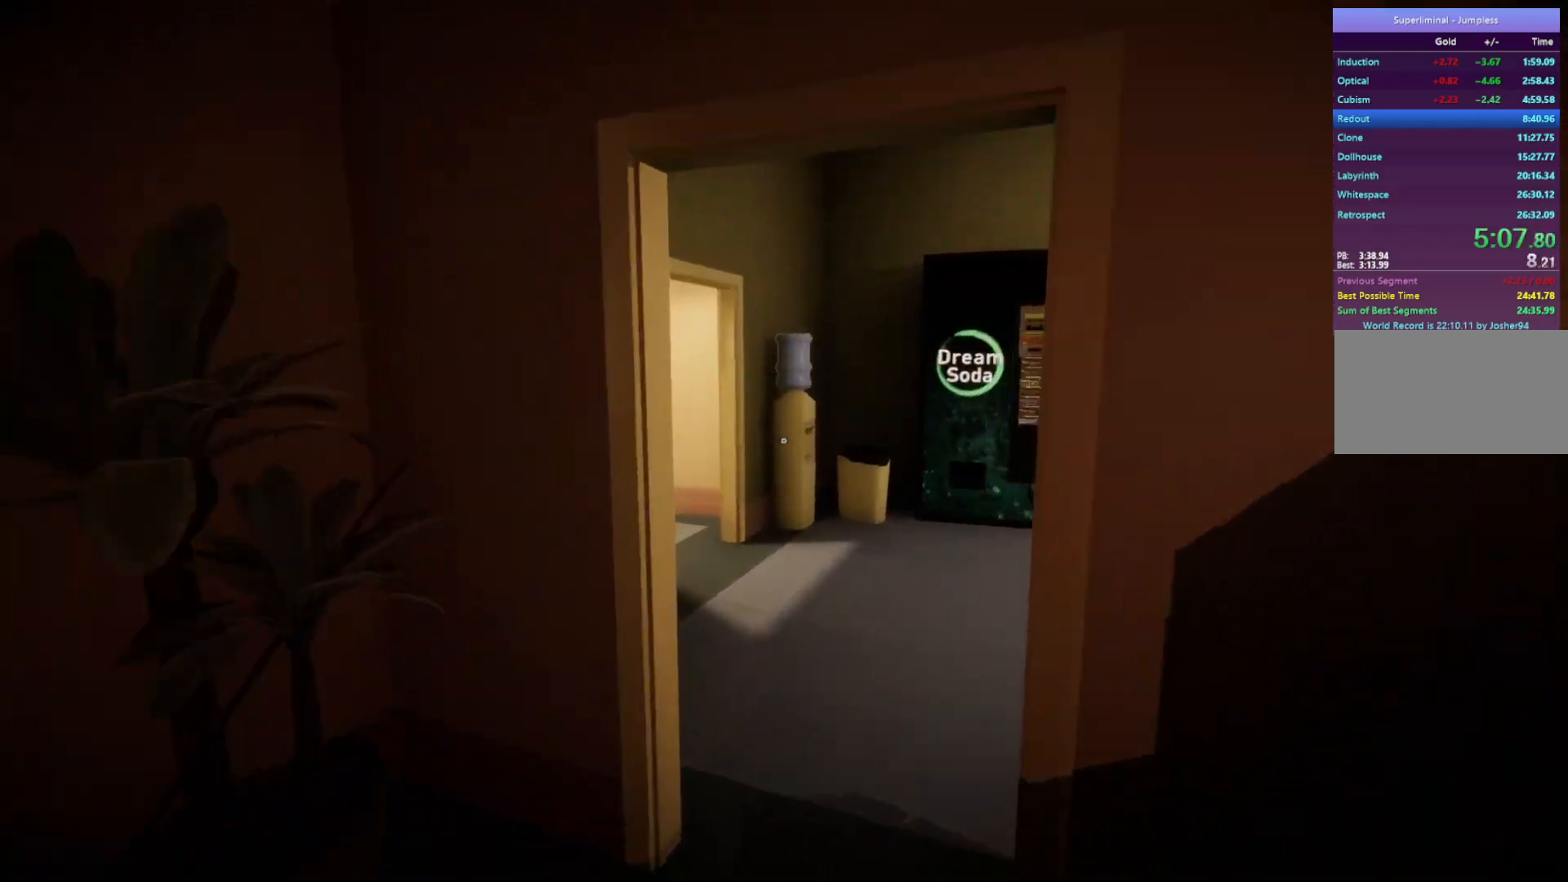
{"keys": ["w"], "mouse": [], "events": []}
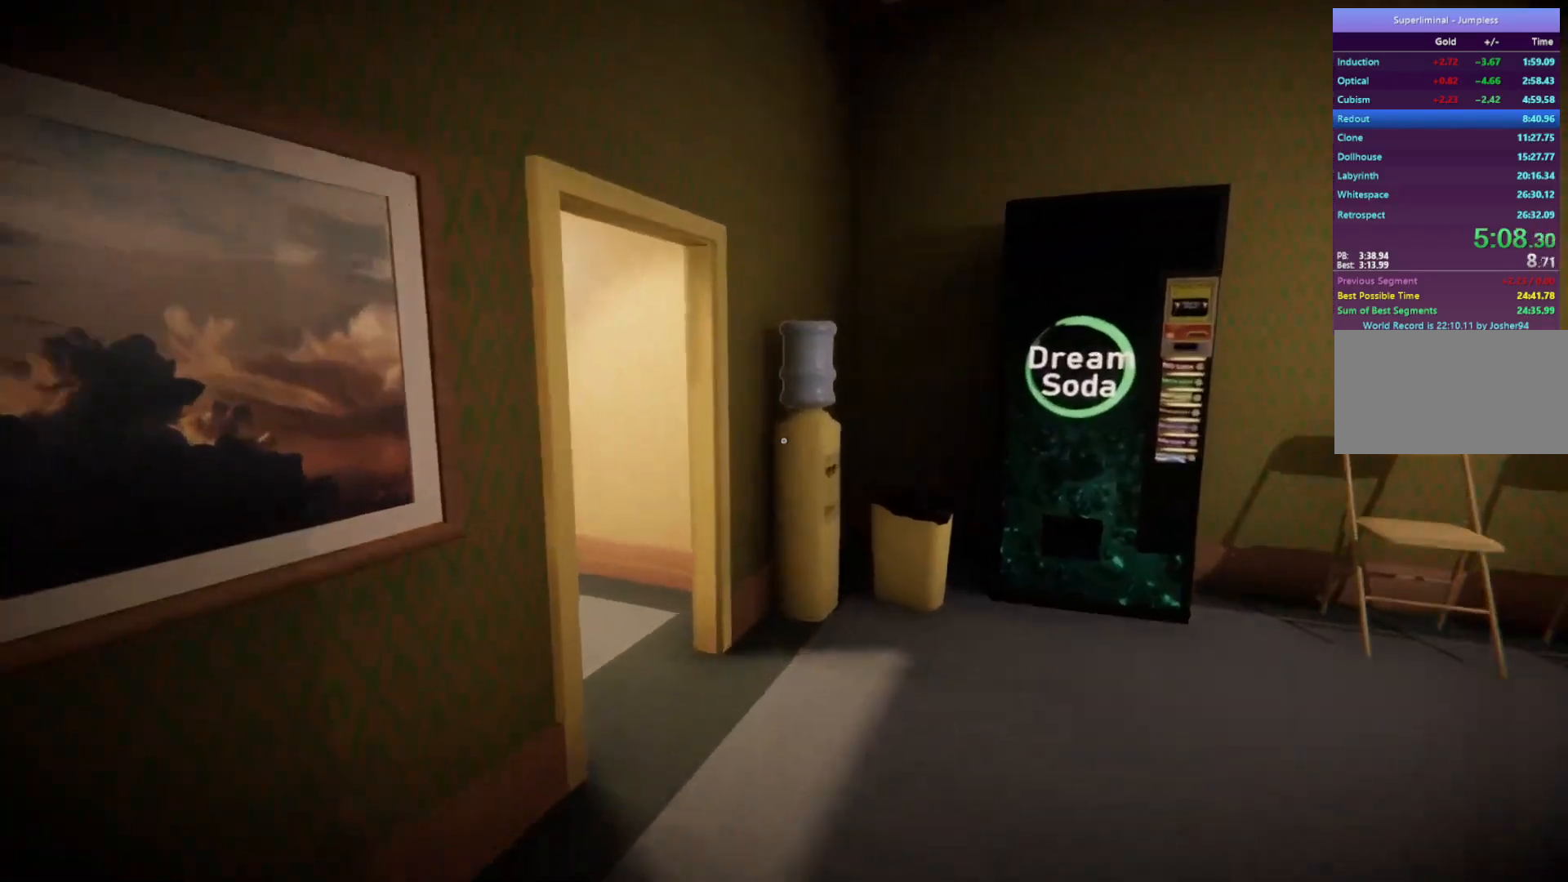
{"keys": ["w"], "mouse": [], "events": []}
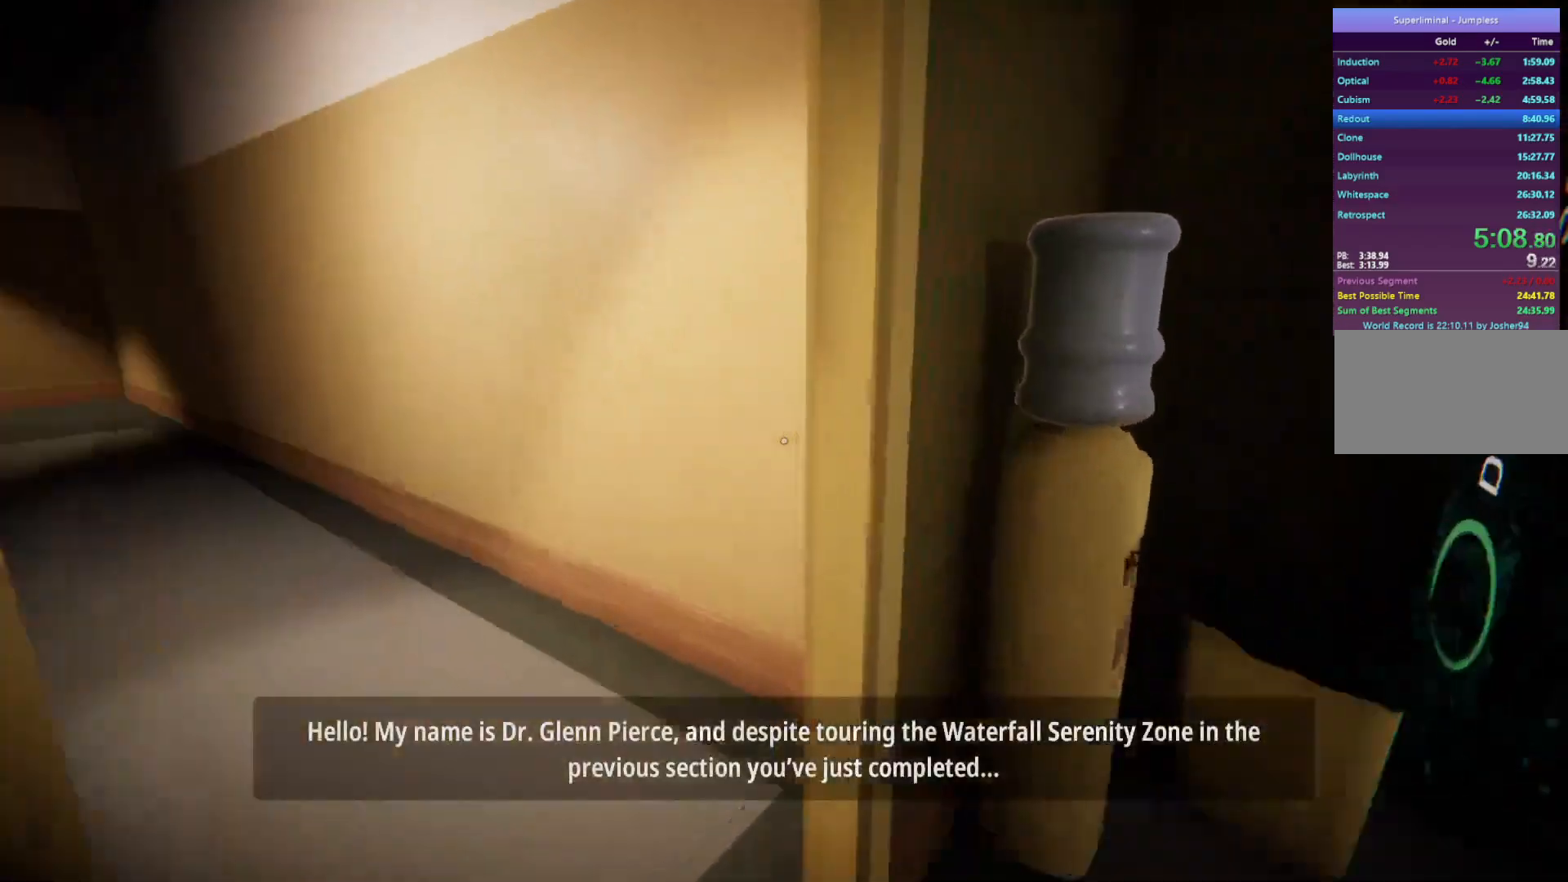
{"keys": ["w"], "mouse": [], "events": []}
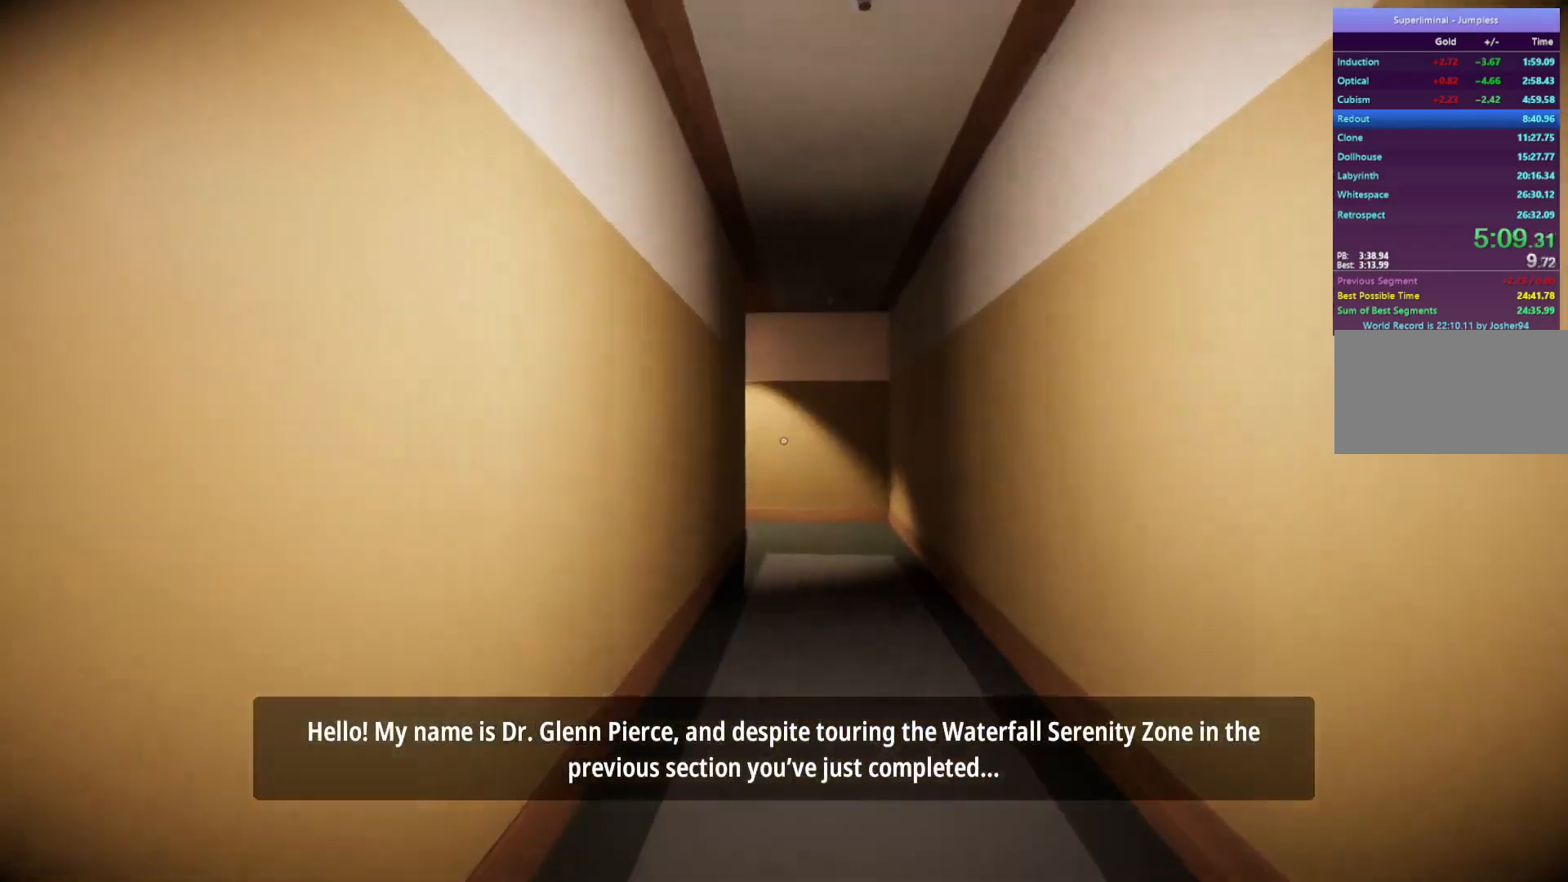
{"keys": ["w"], "mouse": [], "events": []}
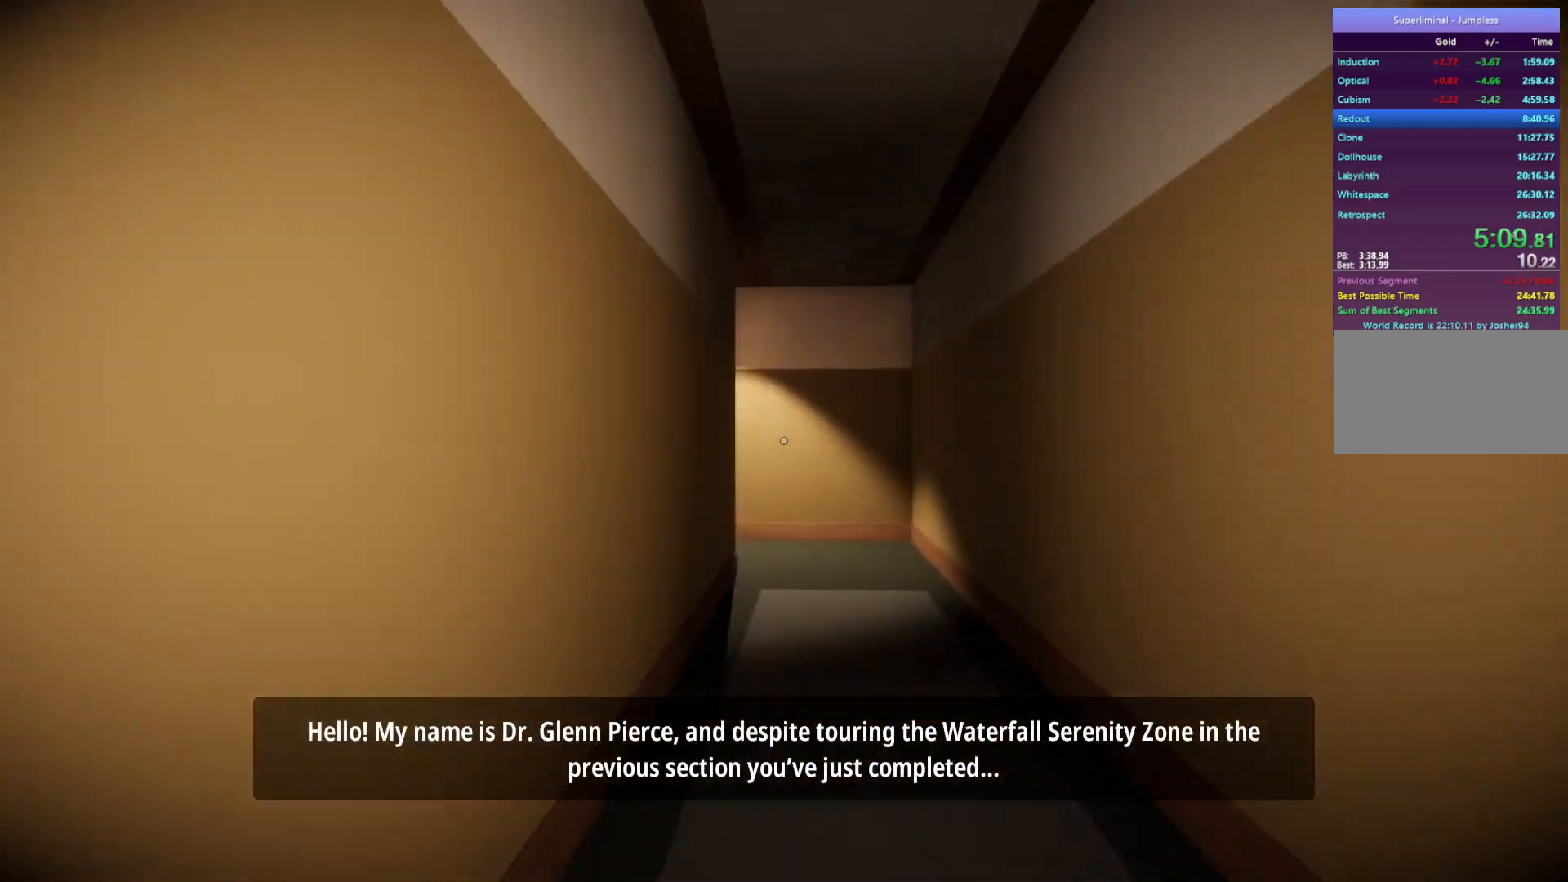
{"keys": ["w"], "mouse": [], "events": []}
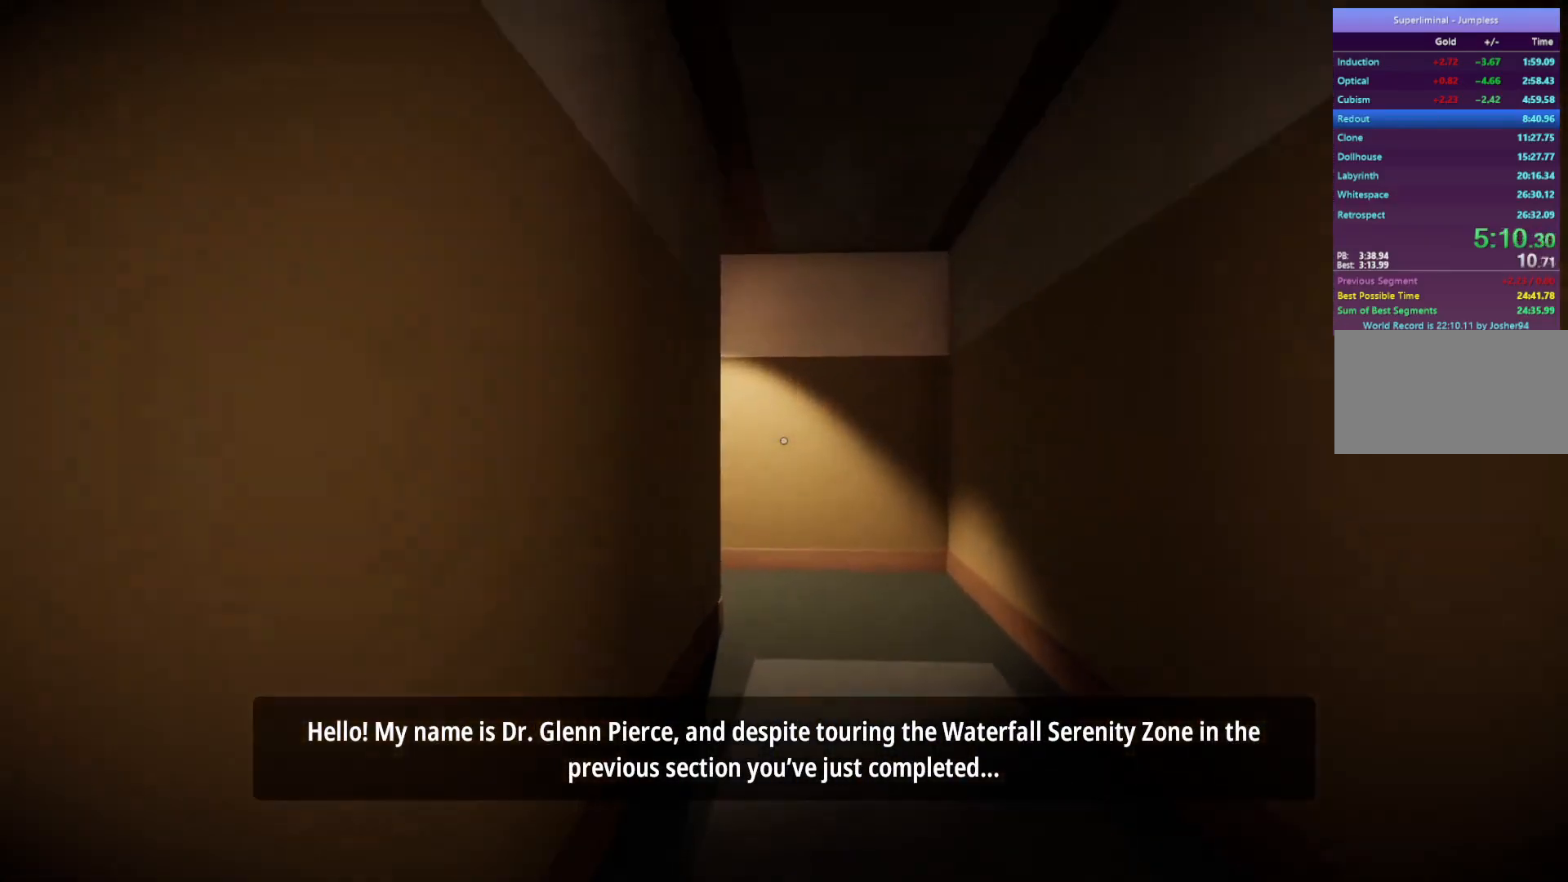
{"keys": ["w"], "mouse": [], "events": []}
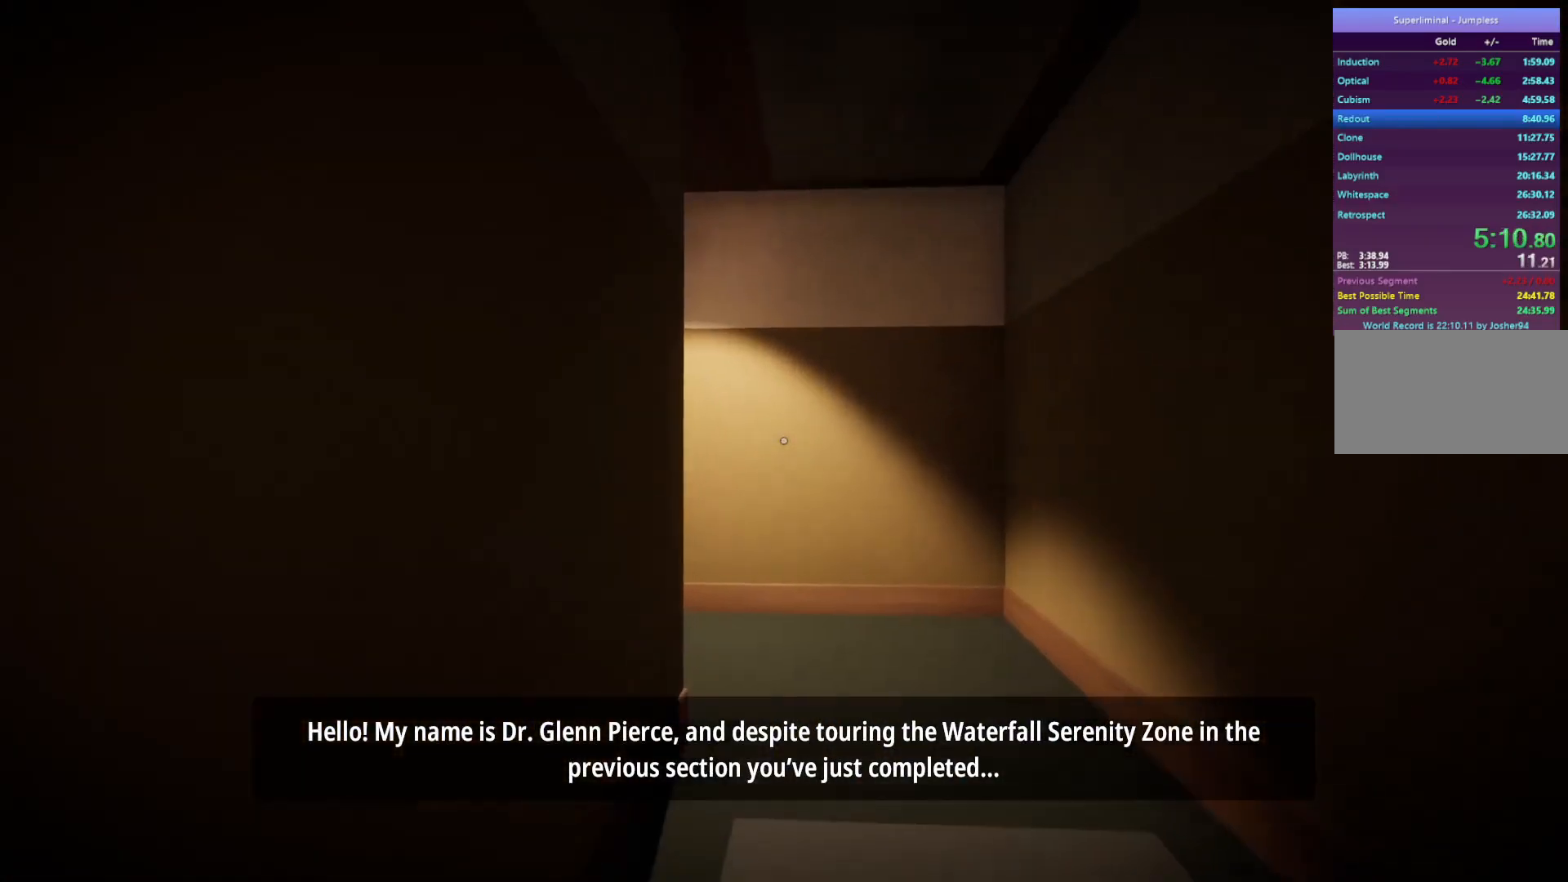
{"keys": ["w"], "mouse": [], "events": []}
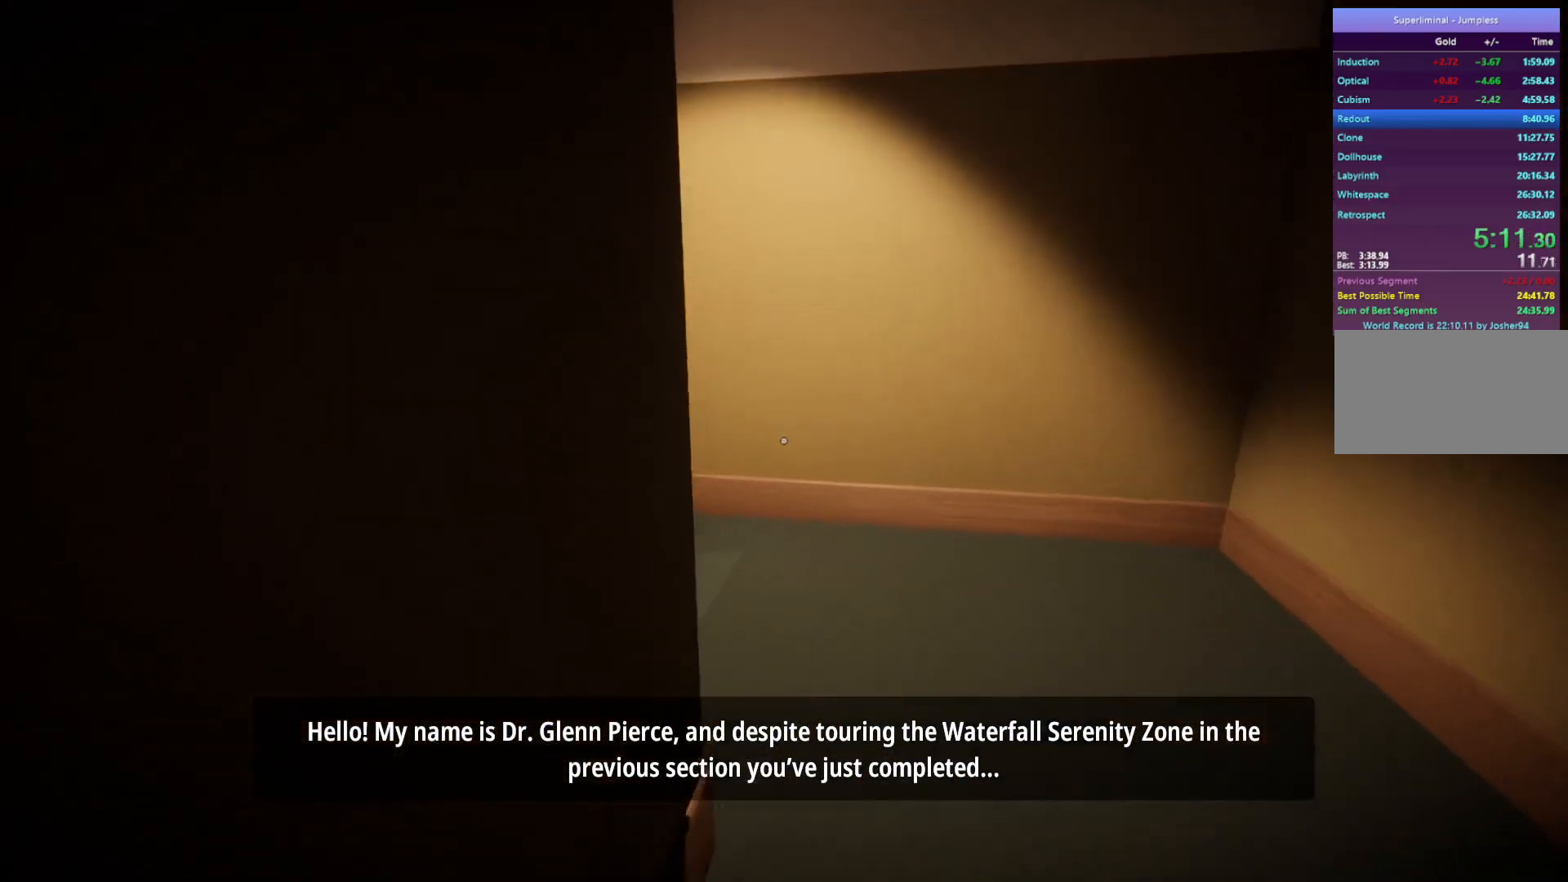
{"keys": ["w"], "mouse": [], "events": []}
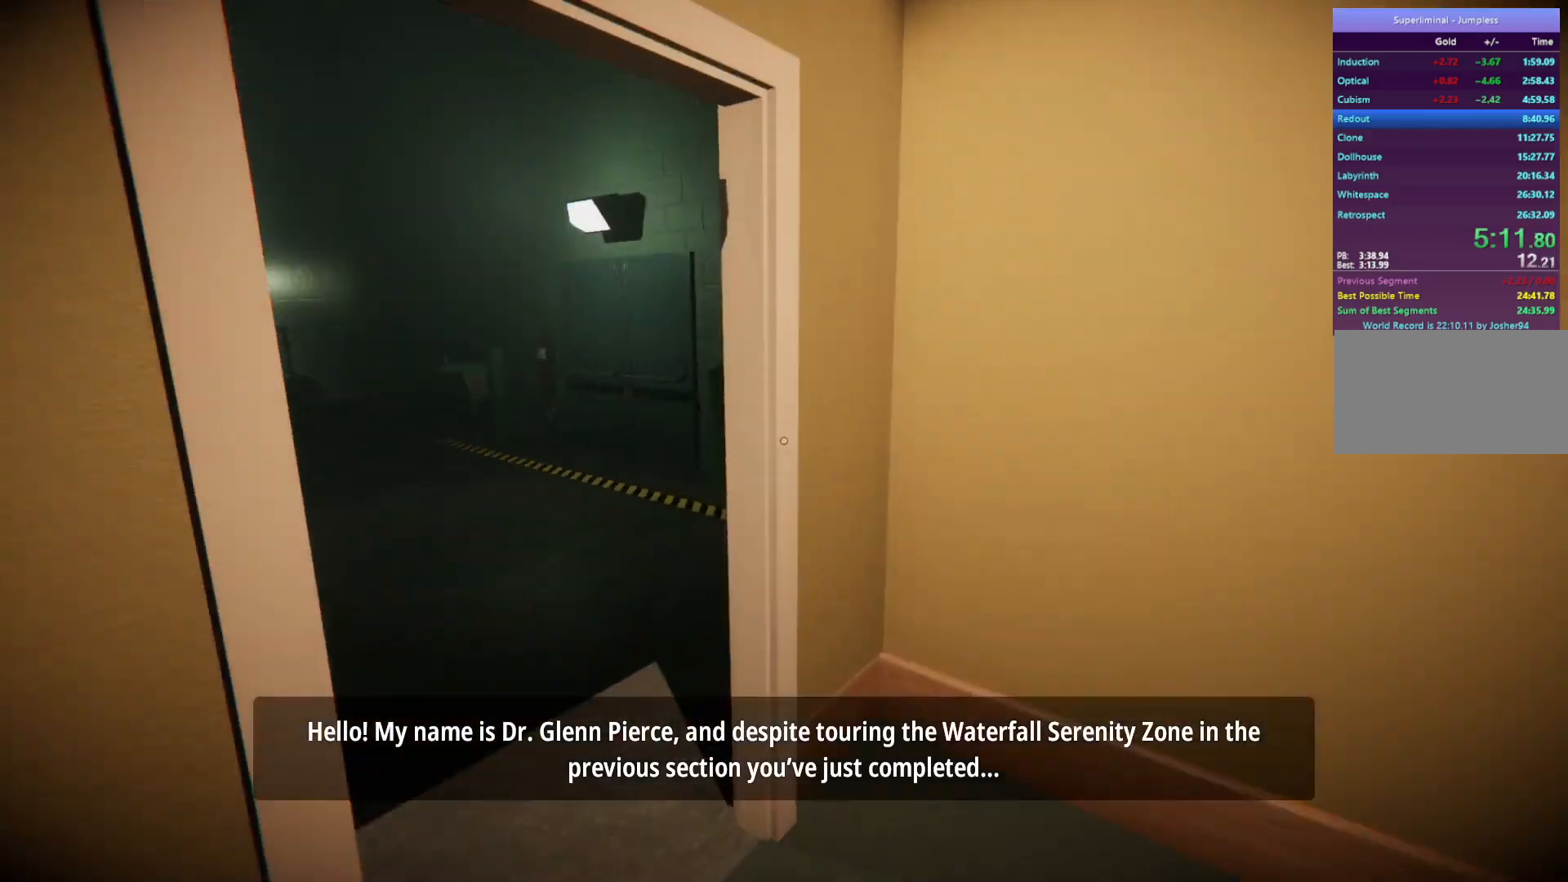
{"keys": ["w"], "mouse": [], "events": []}
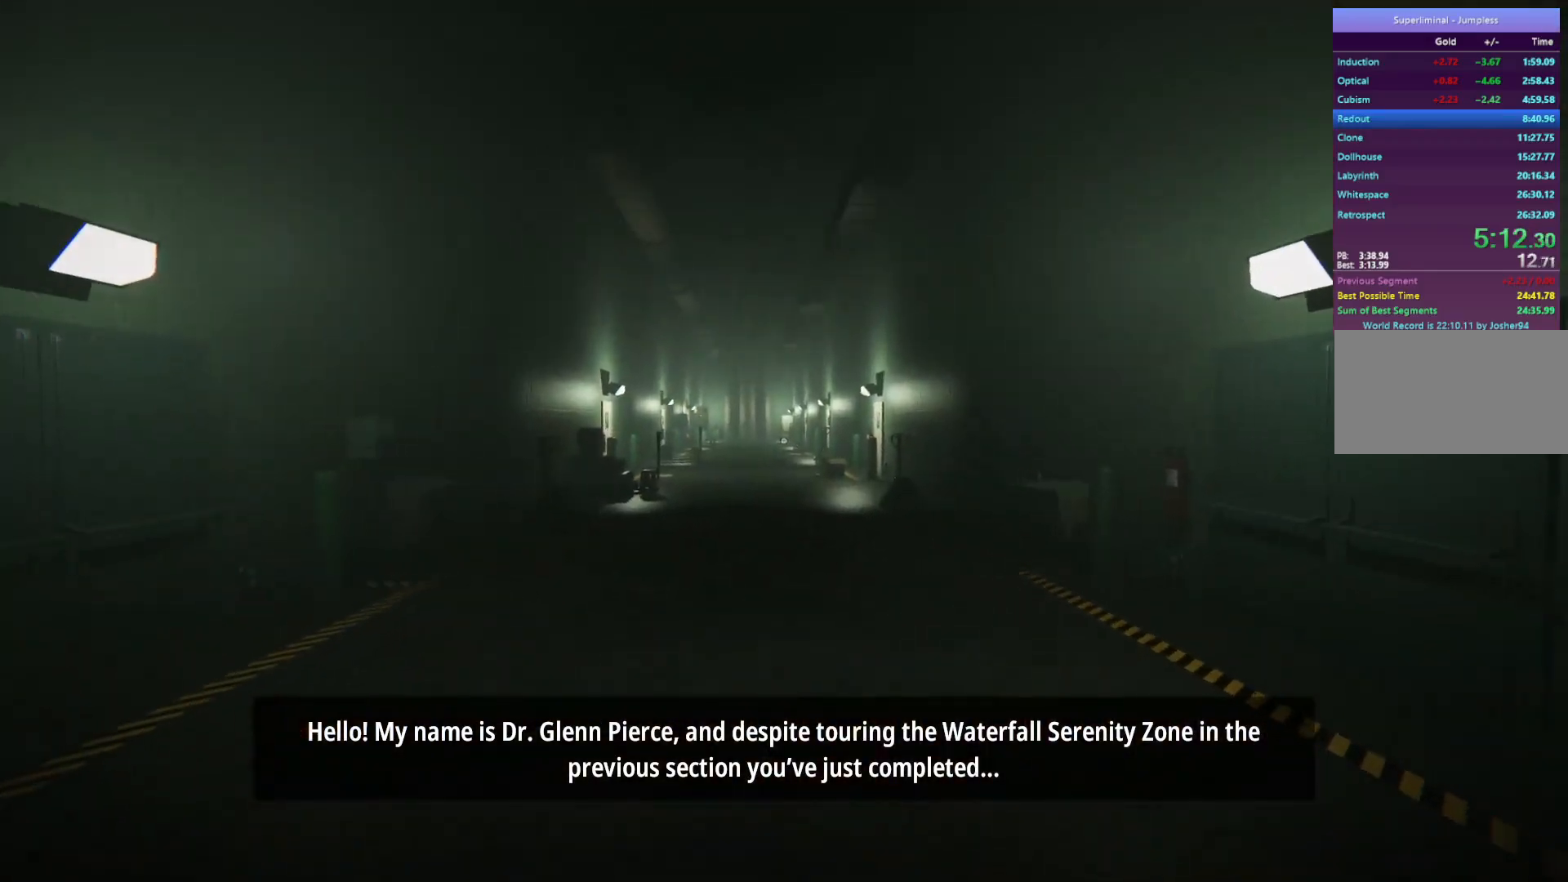
{"keys": ["w"], "mouse": [], "events": []}
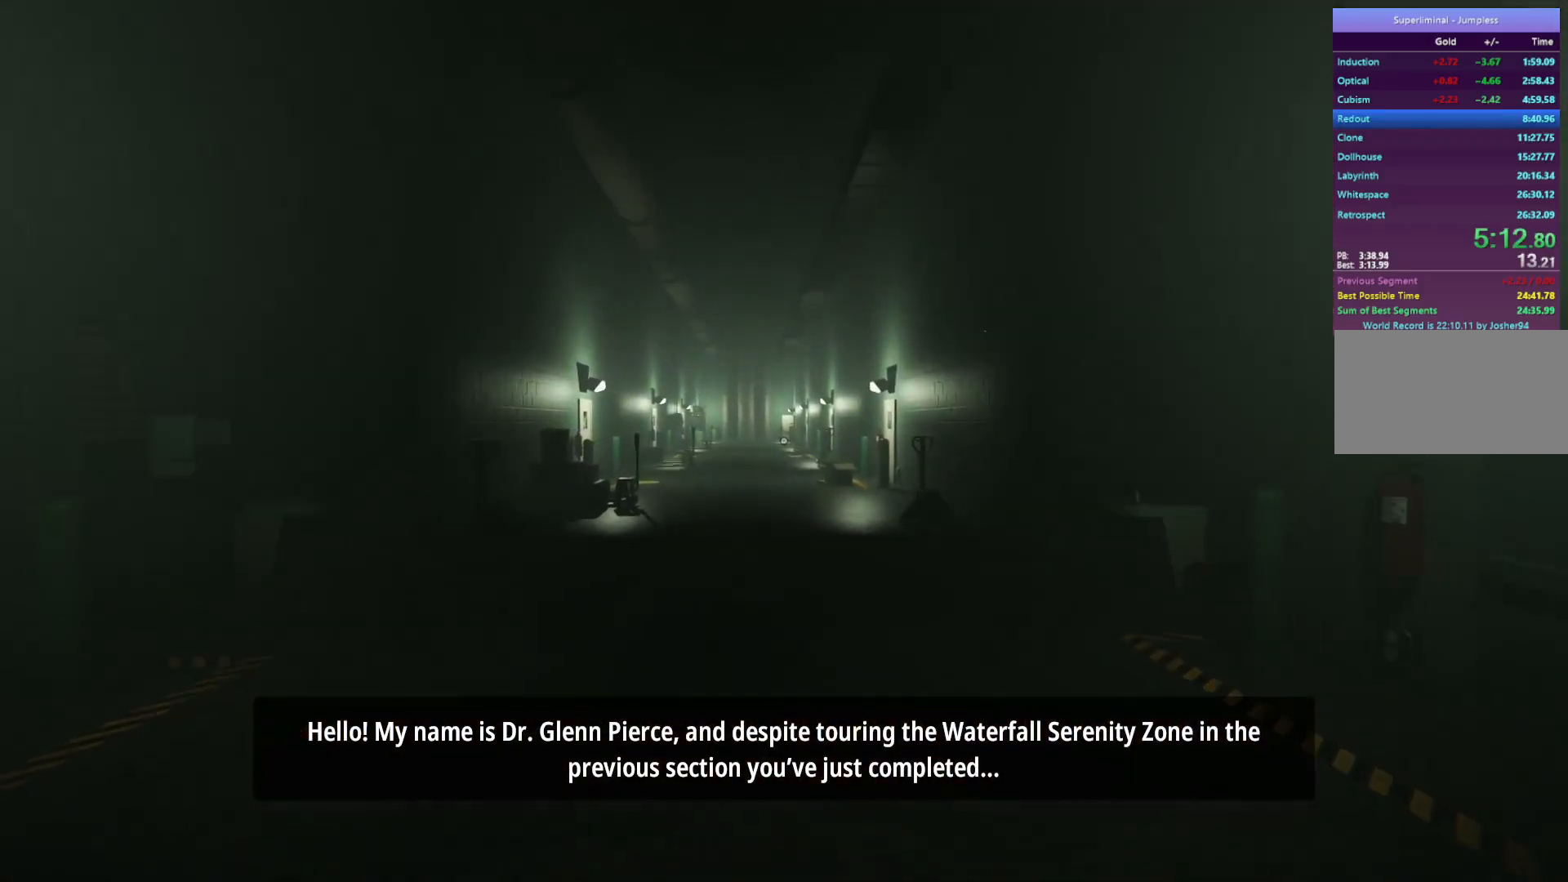
{"keys": ["w"], "mouse": [], "events": []}
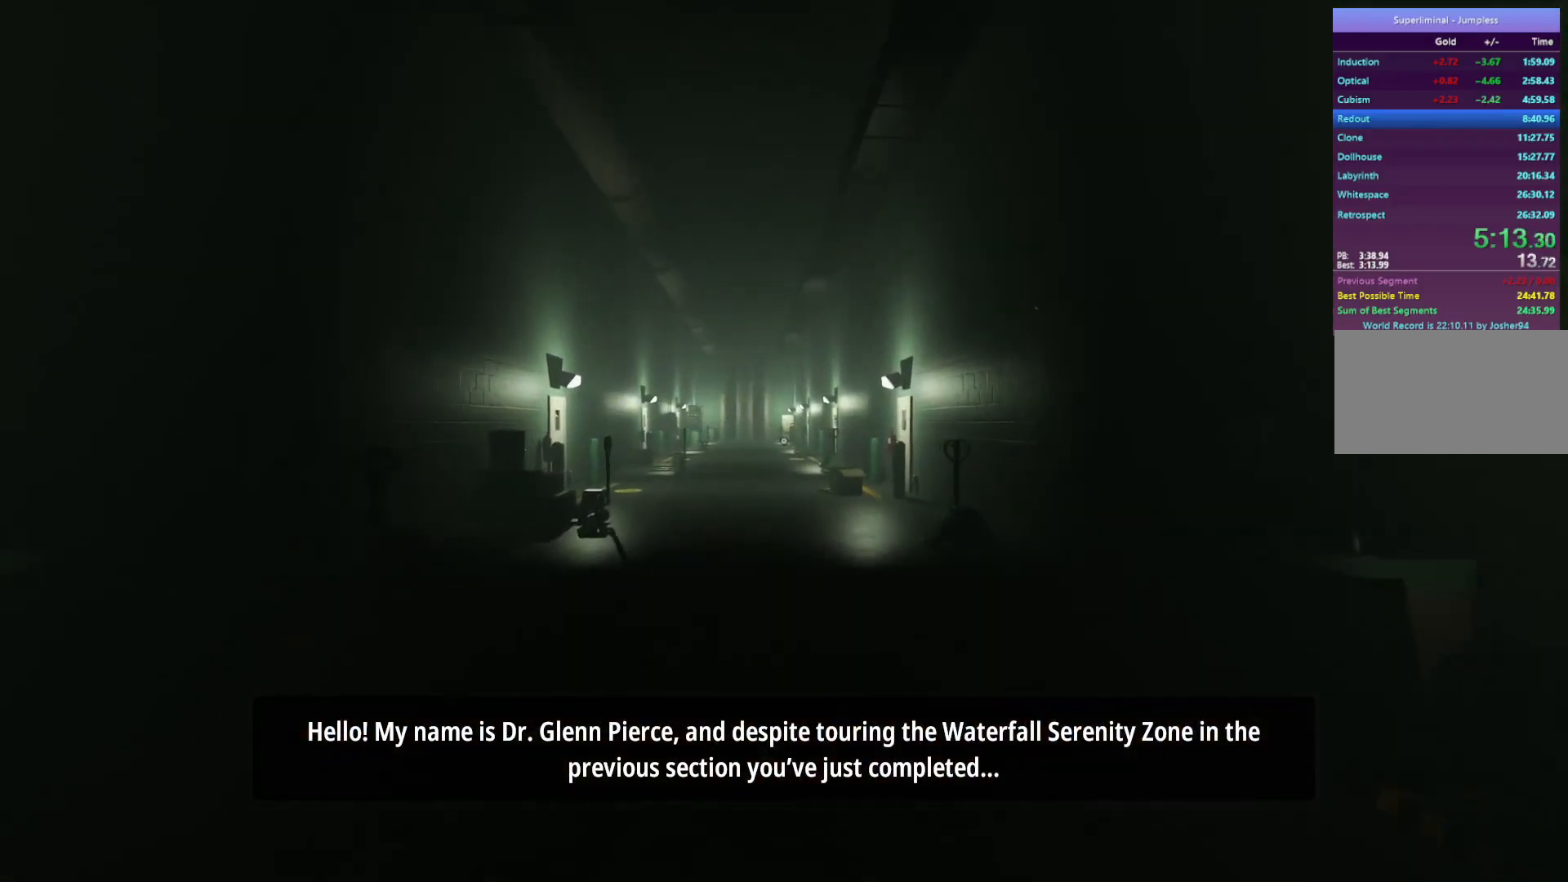
{"keys": ["w"], "mouse": [], "events": []}
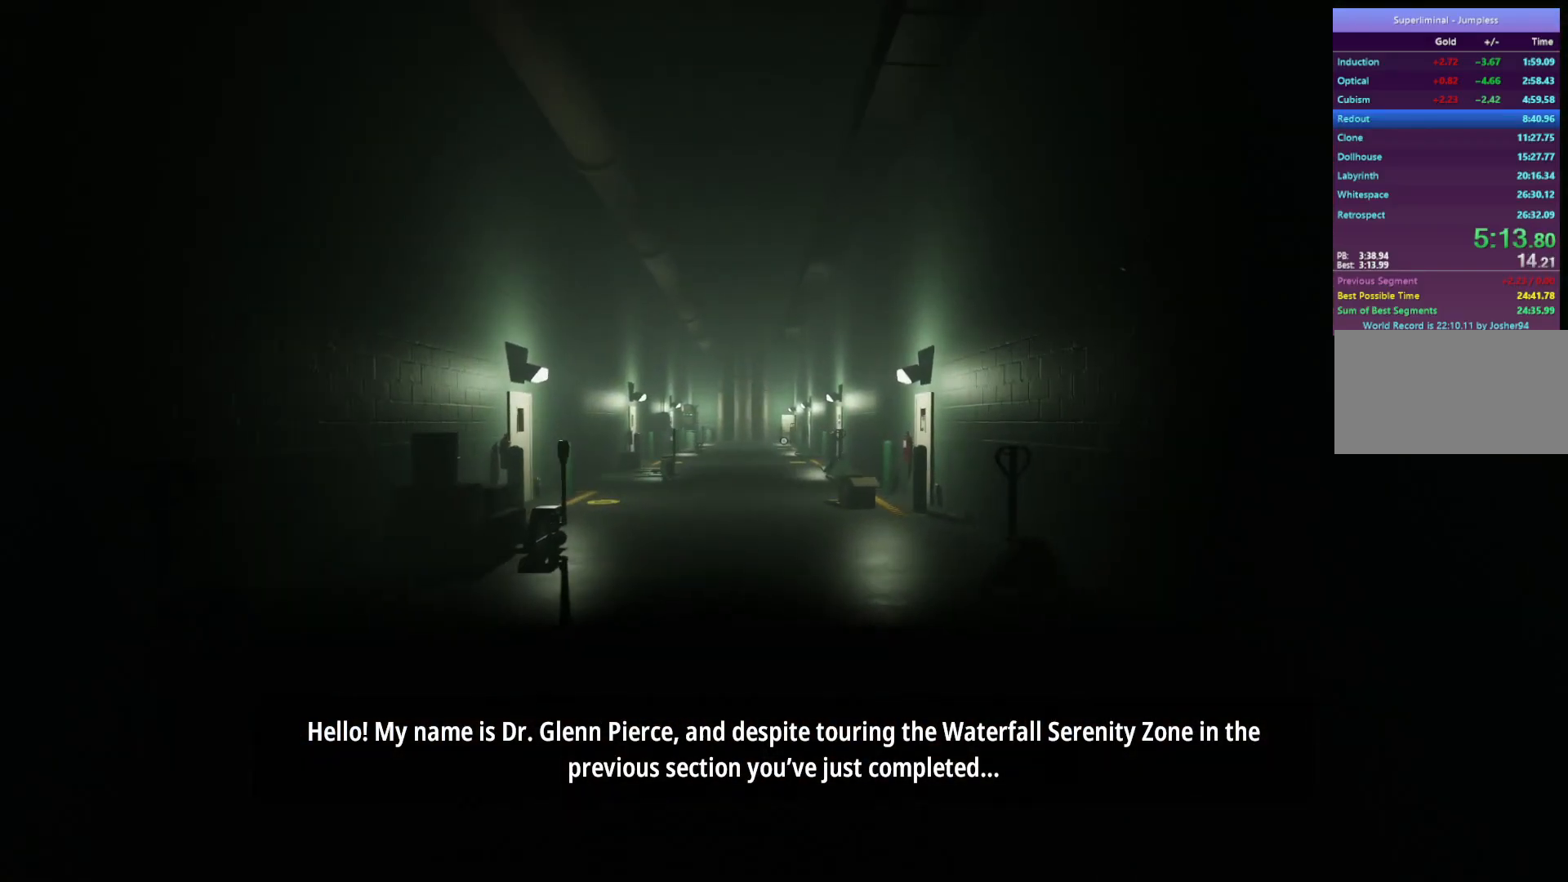
{"keys": ["w"], "mouse": [], "events": []}
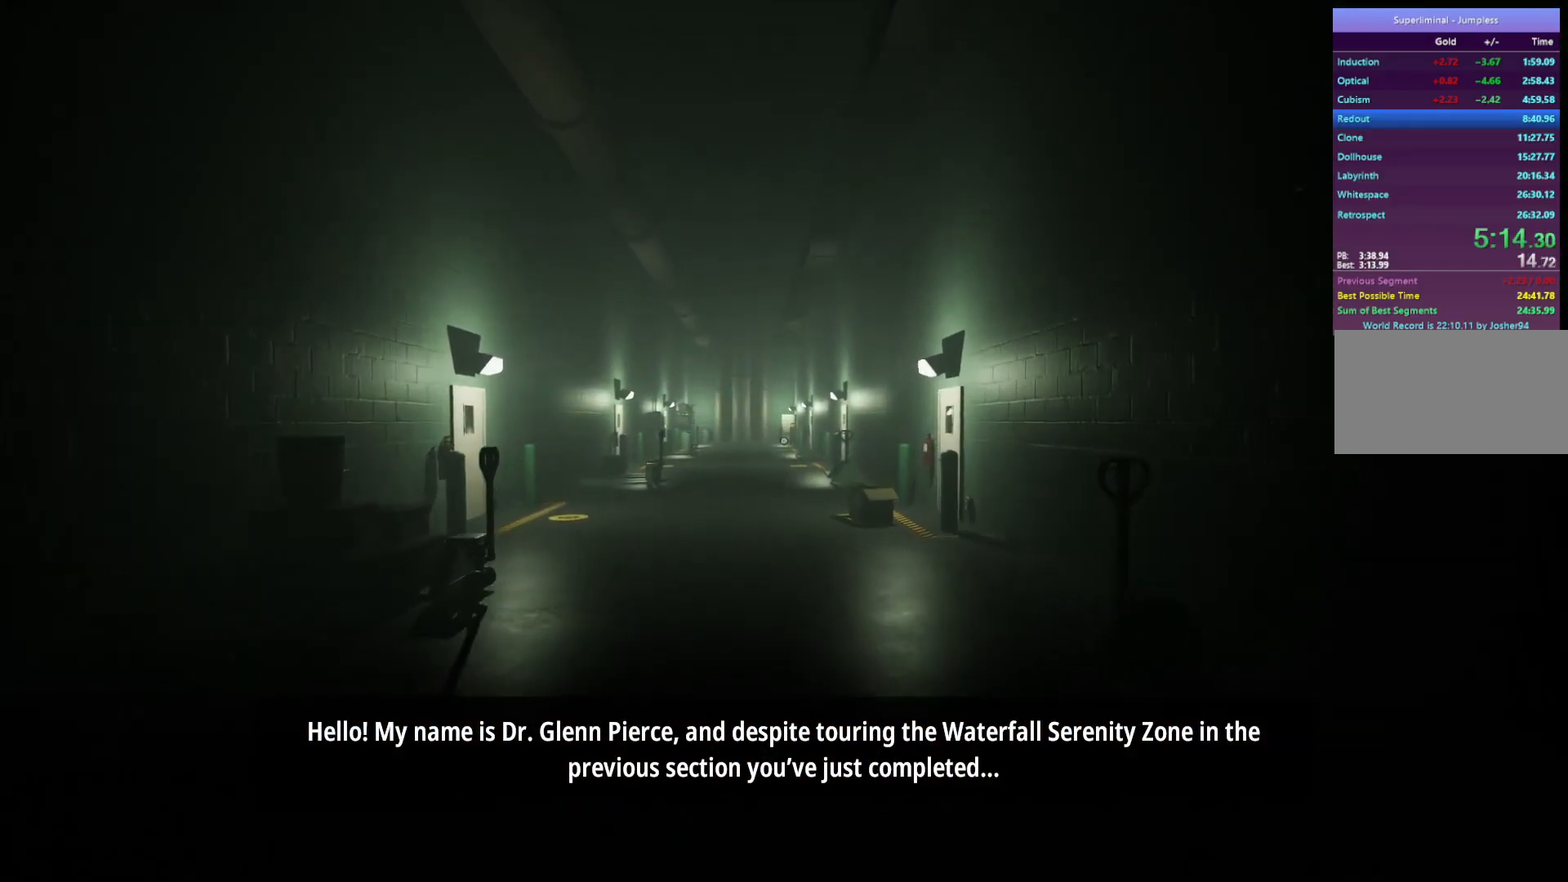
{"keys": ["w"], "mouse": [], "events": []}
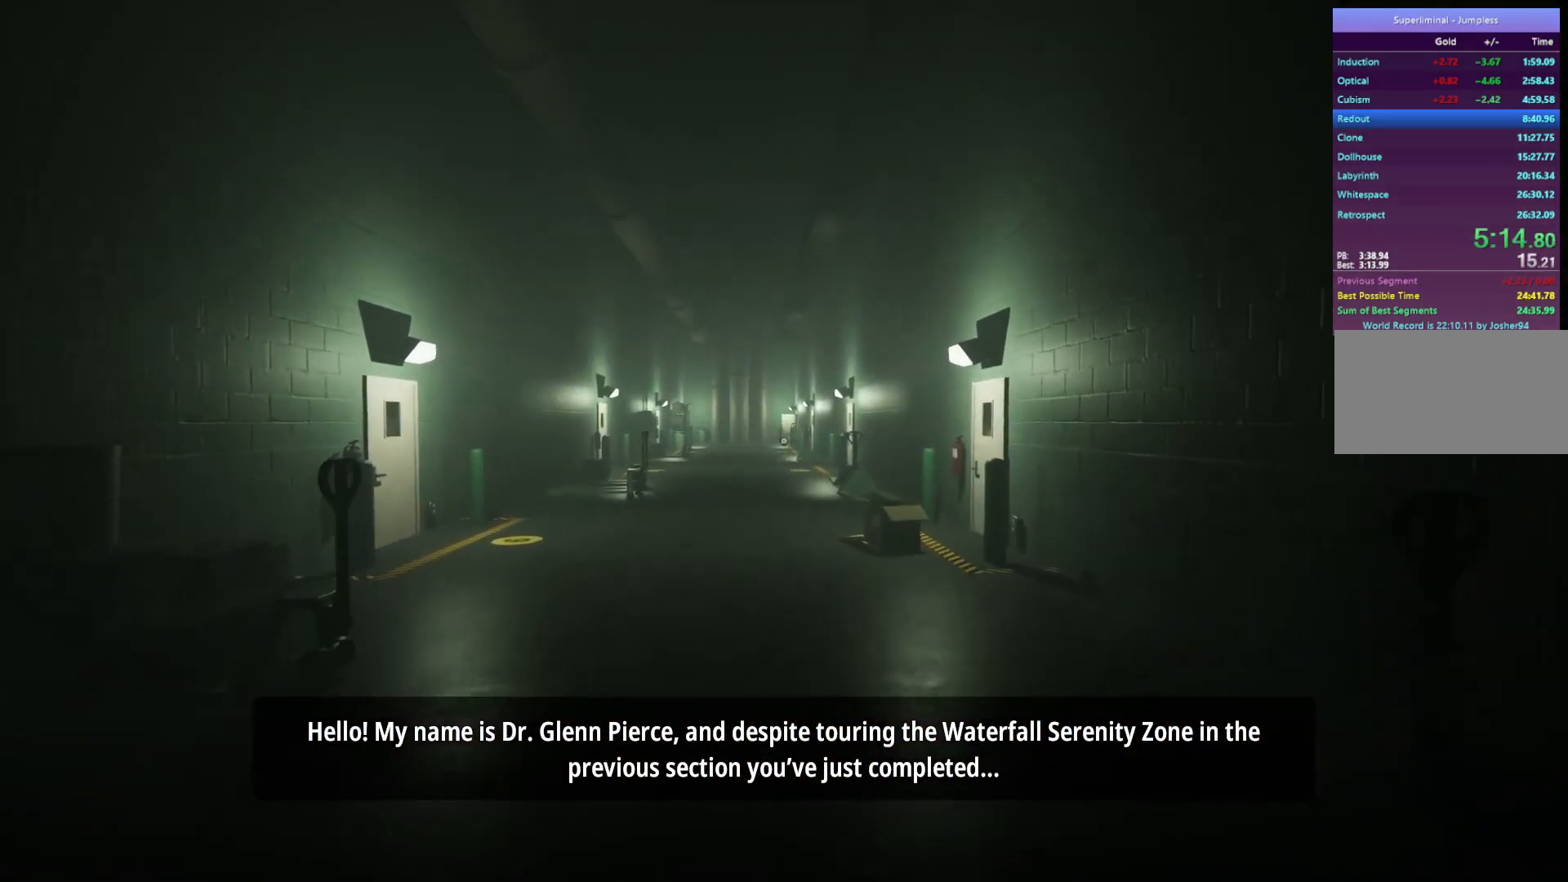
{"keys": ["w"], "mouse": [], "events": []}
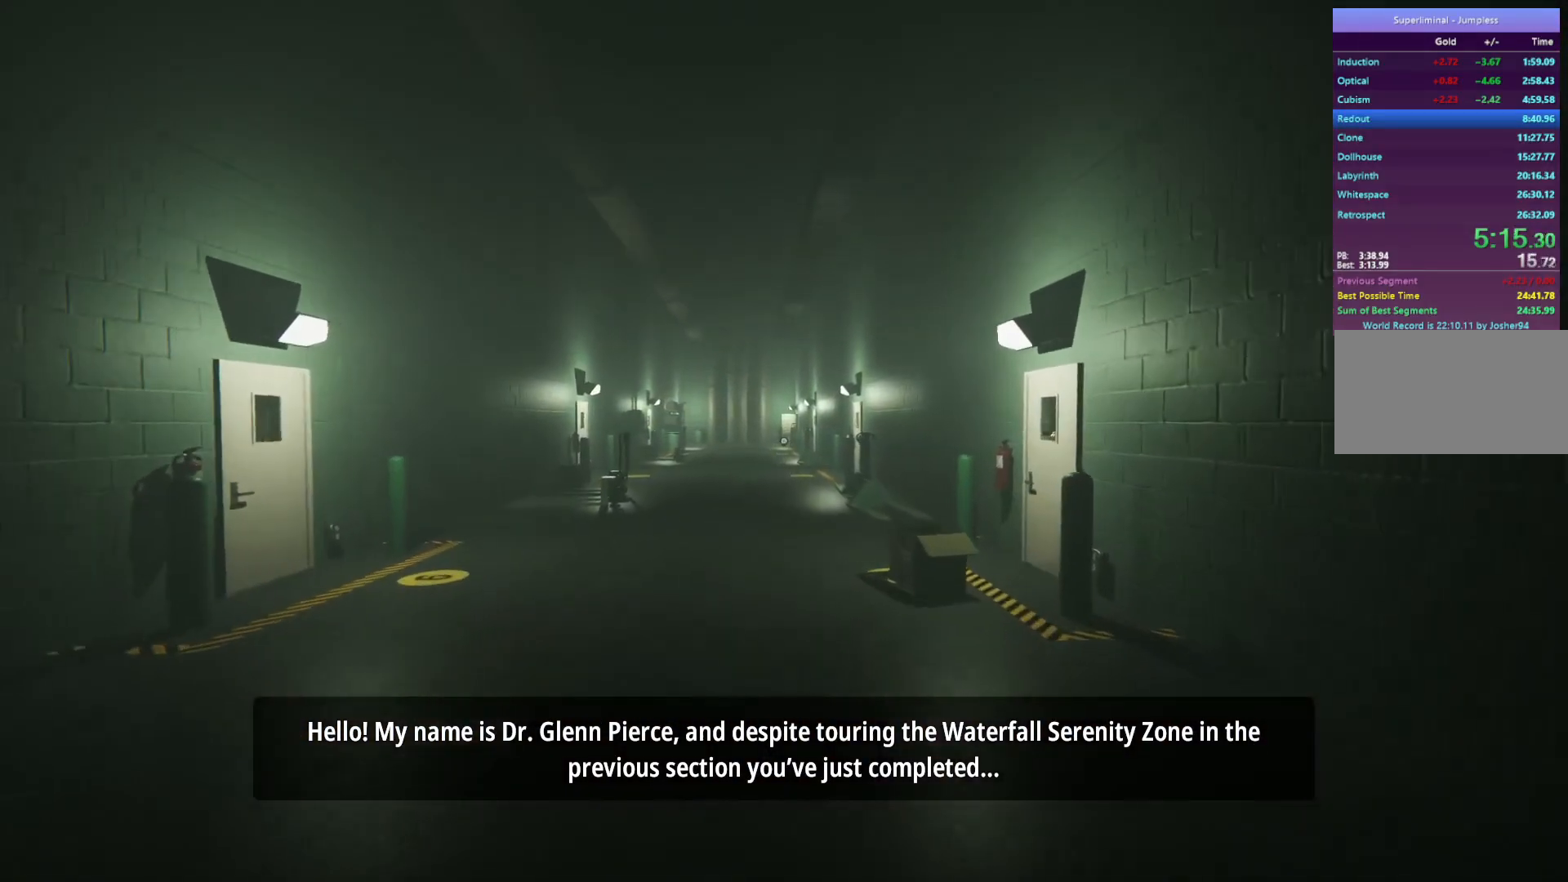
{"keys": ["w"], "mouse": [], "events": []}
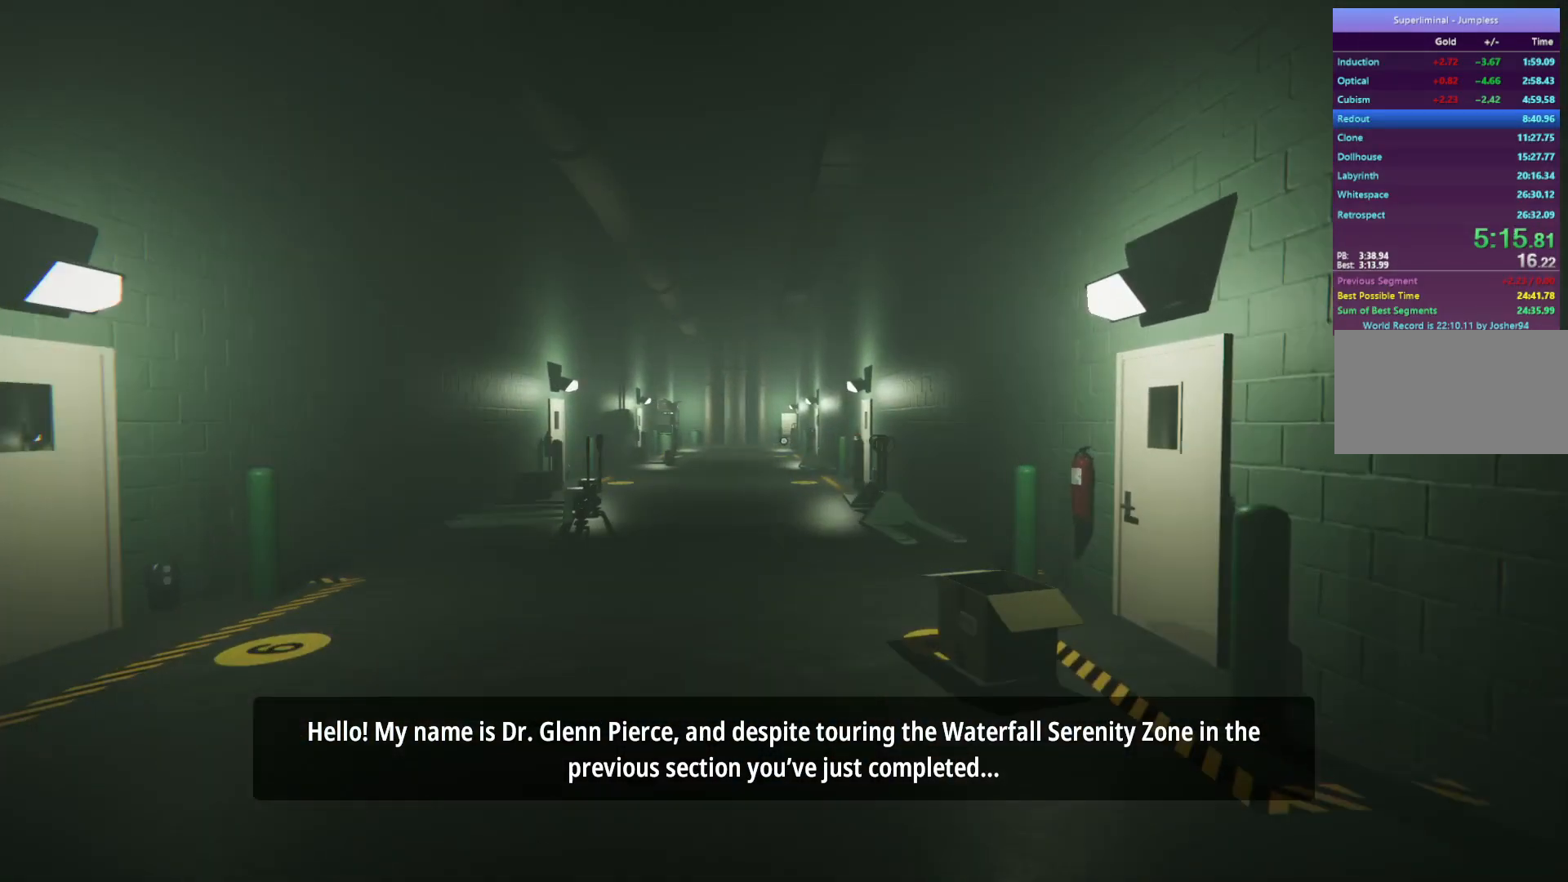
{"keys": ["w"], "mouse": [], "events": []}
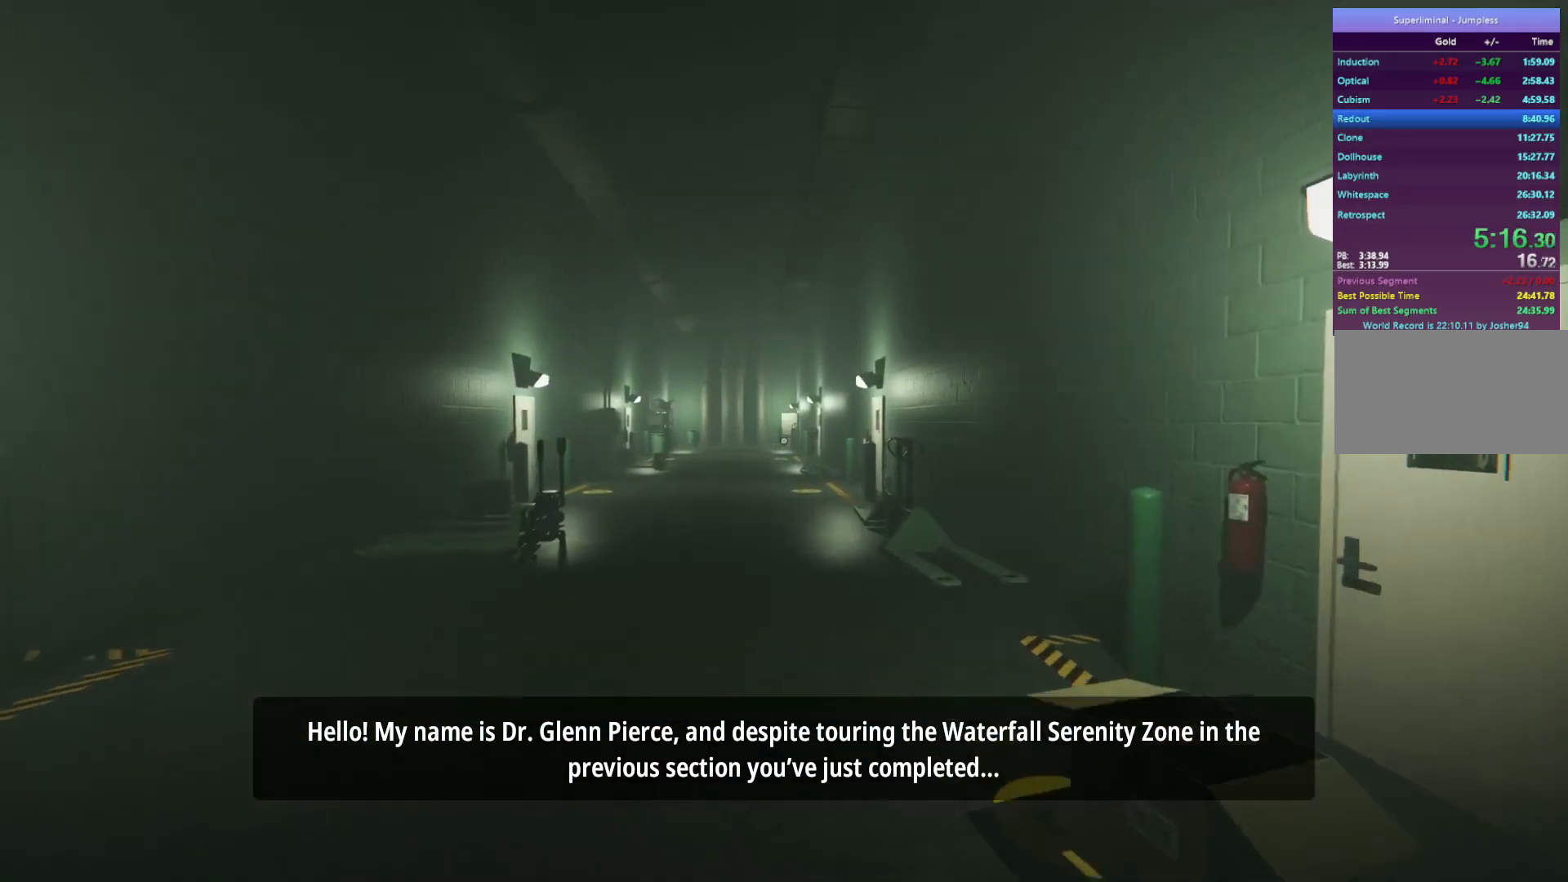
{"keys": ["w"], "mouse": [], "events": []}
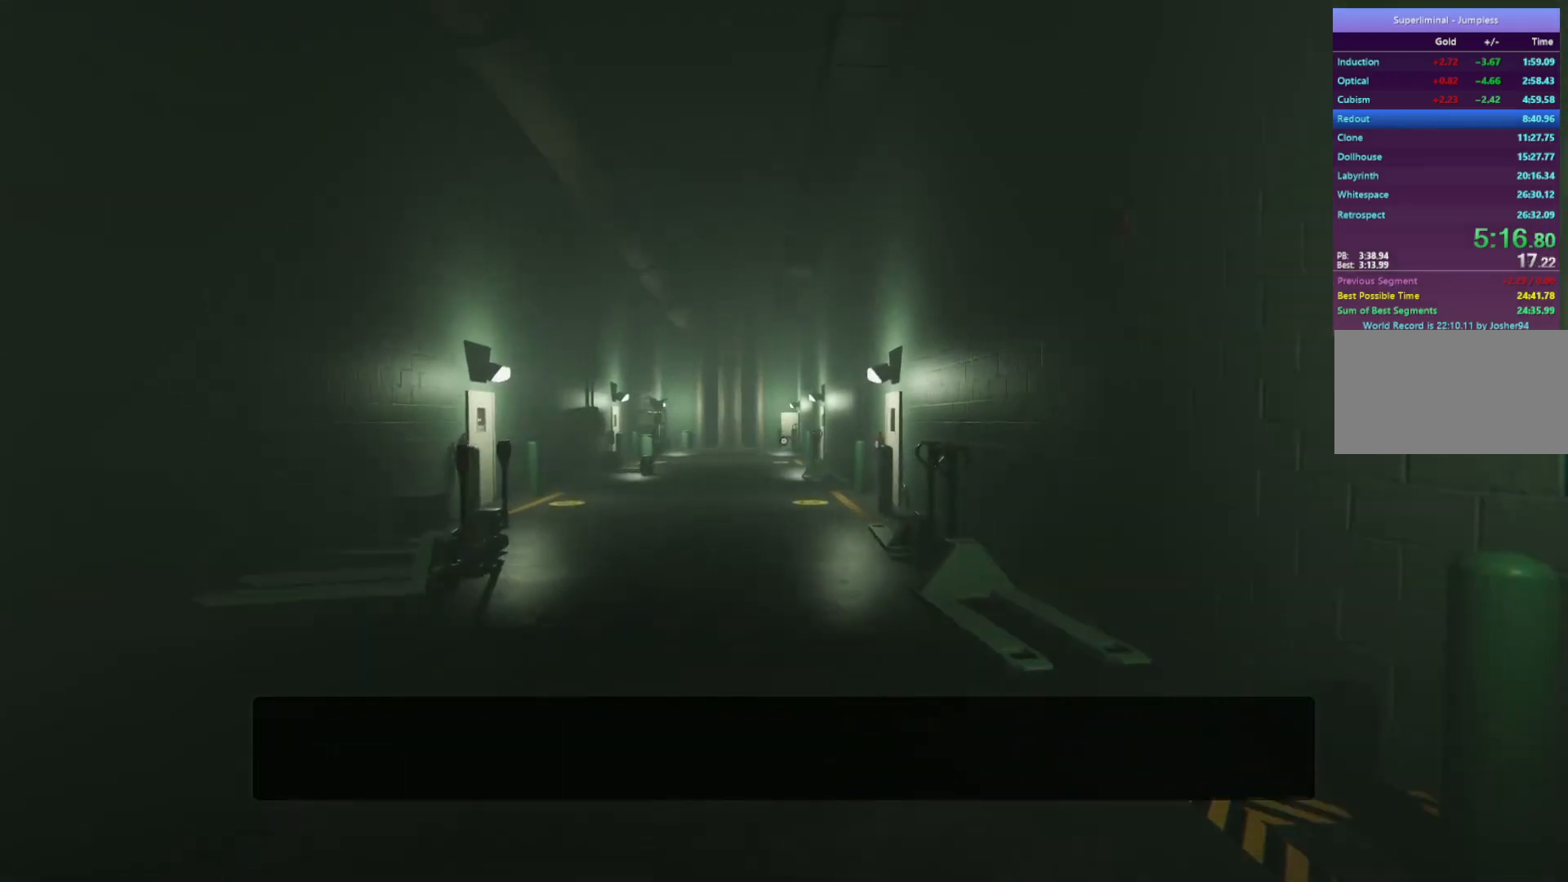
{"keys": ["w"], "mouse": [], "events": []}
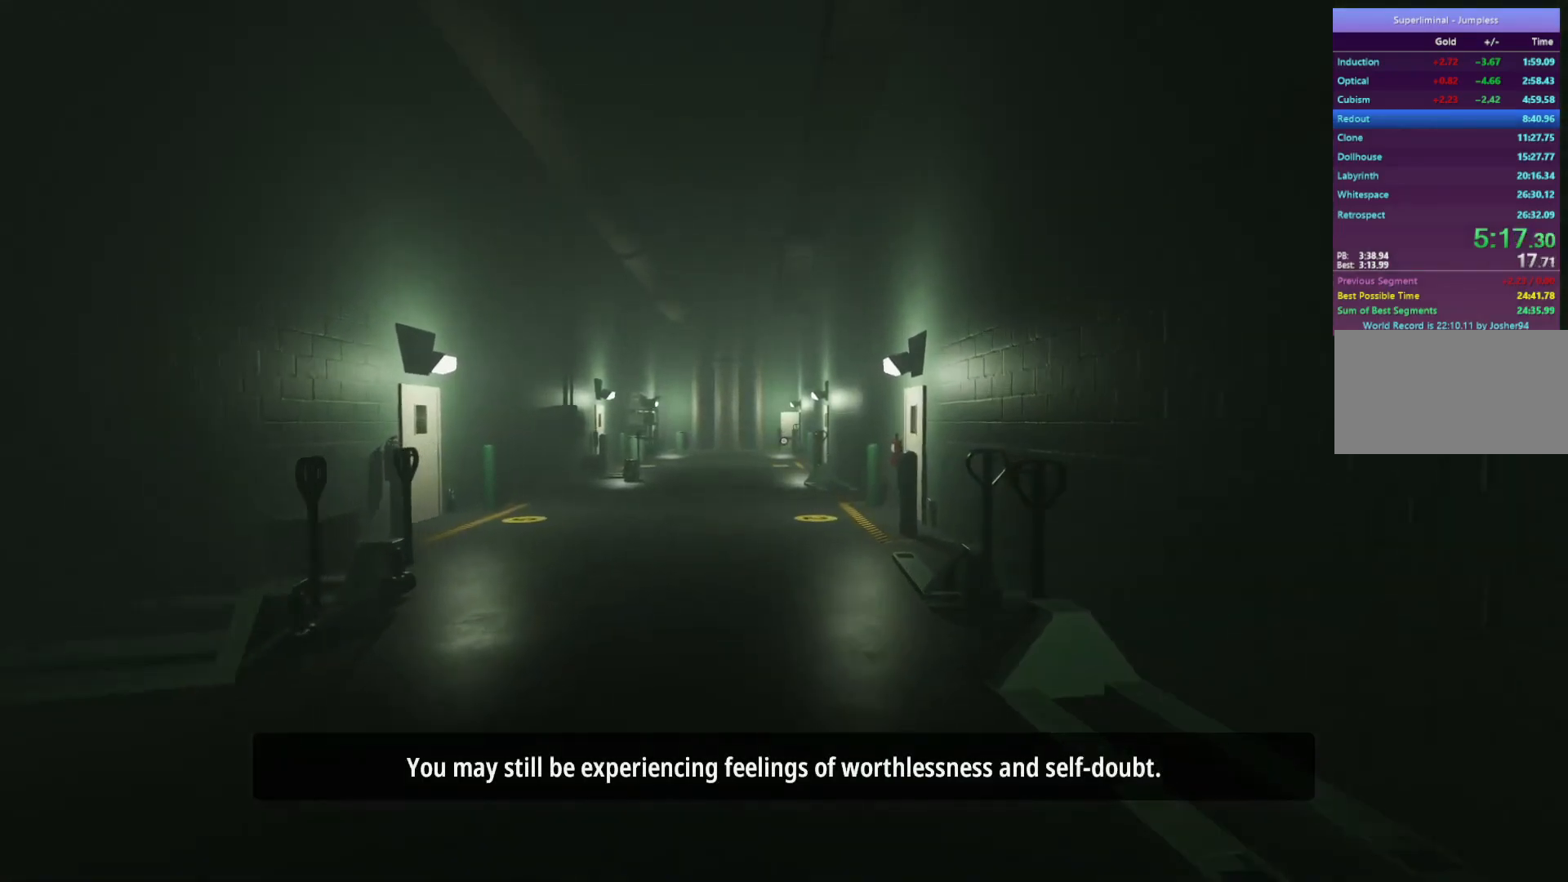
{"keys": ["w"], "mouse": [], "events": []}
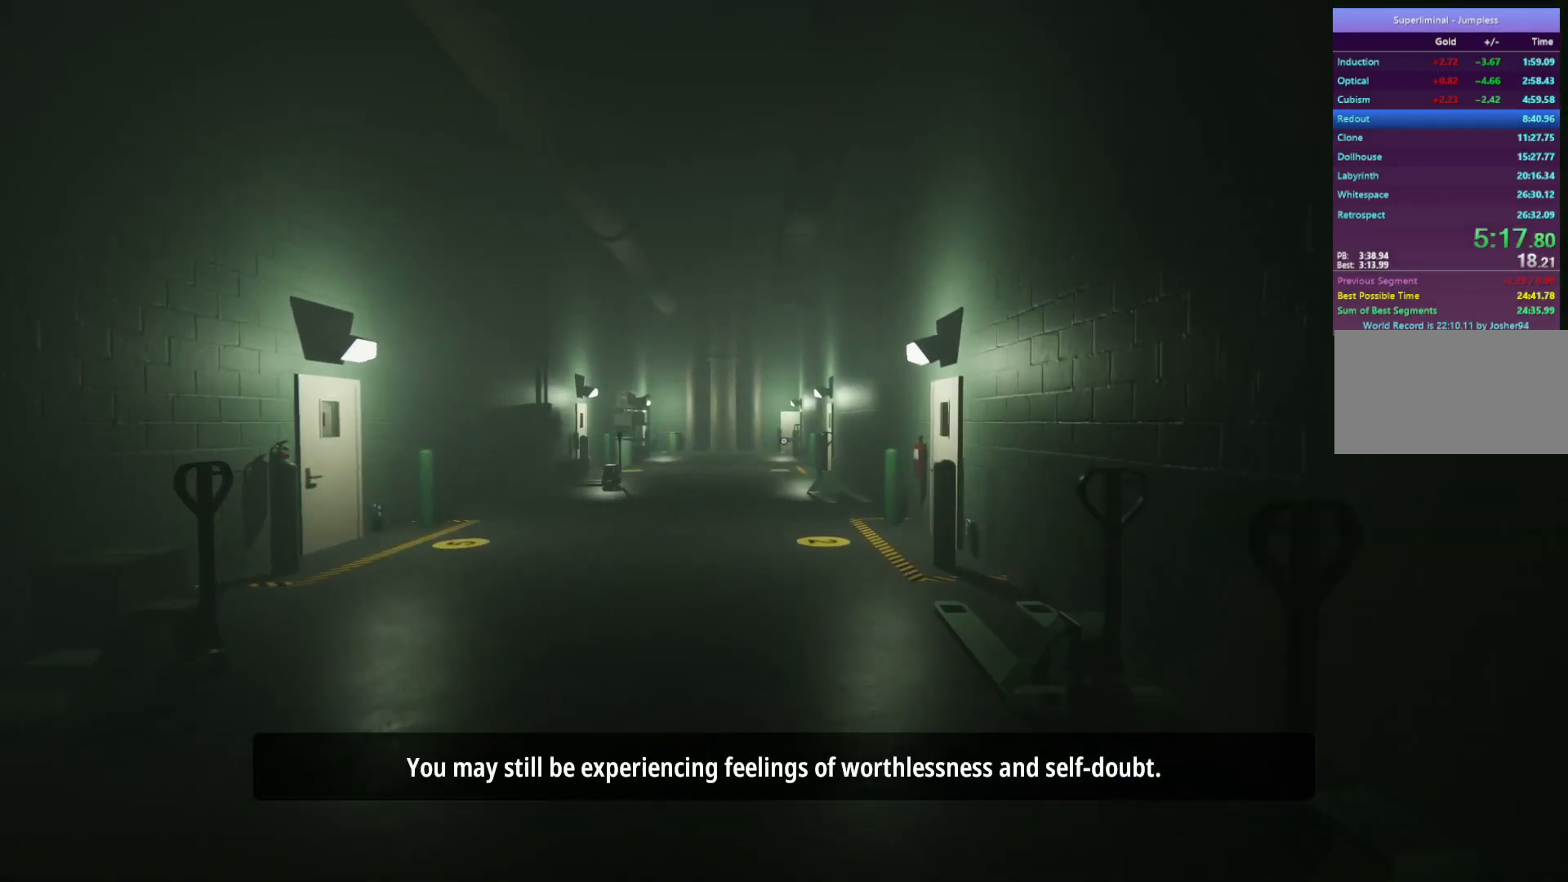
{"keys": ["w"], "mouse": [], "events": []}
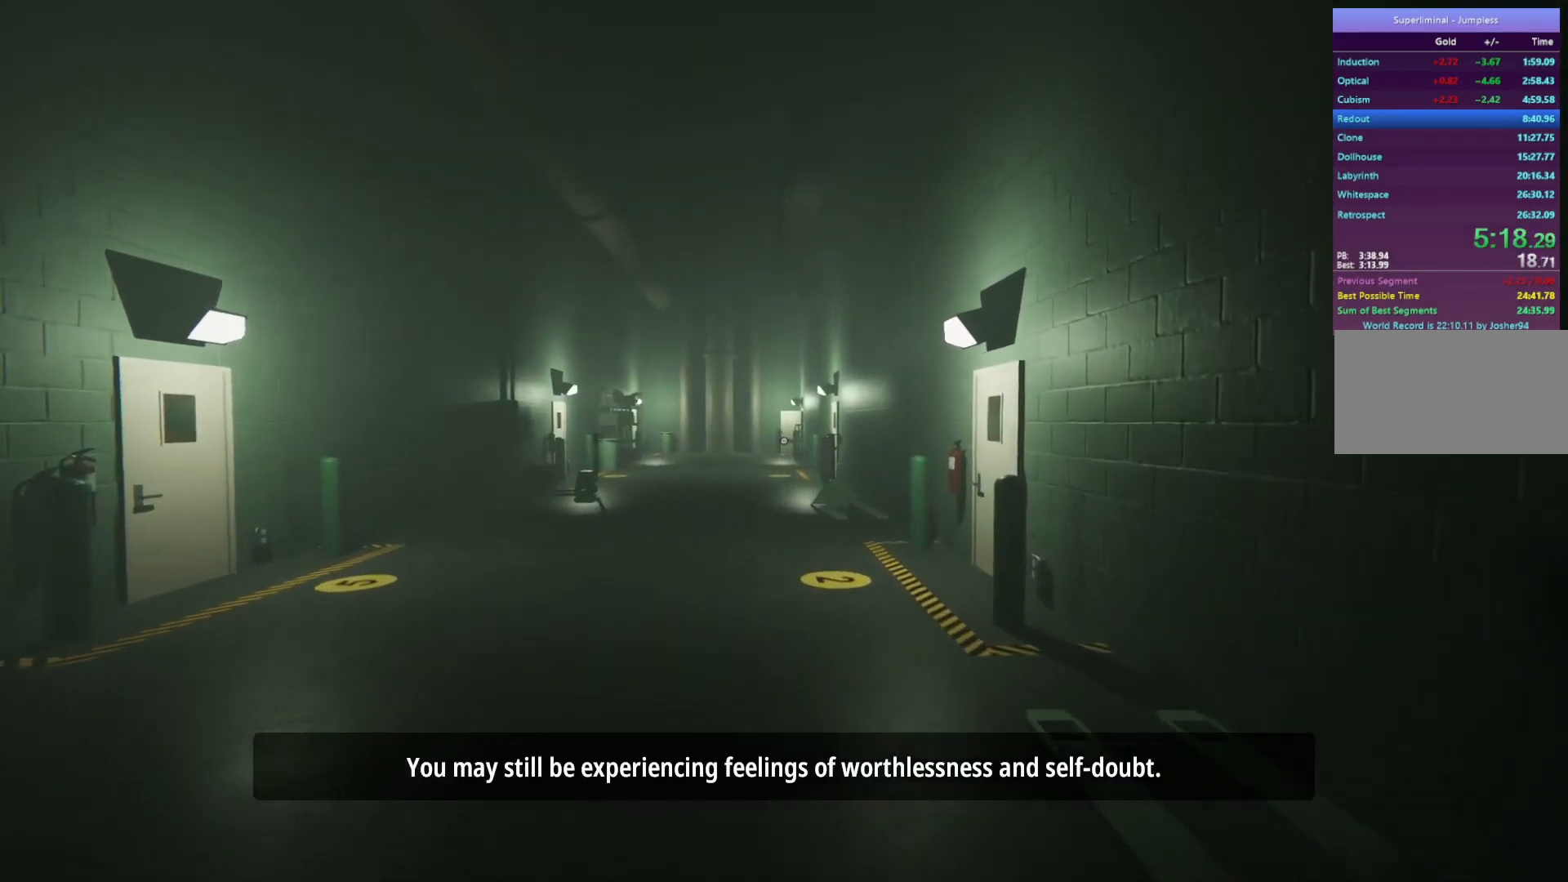
{"keys": ["w"], "mouse": [], "events": []}
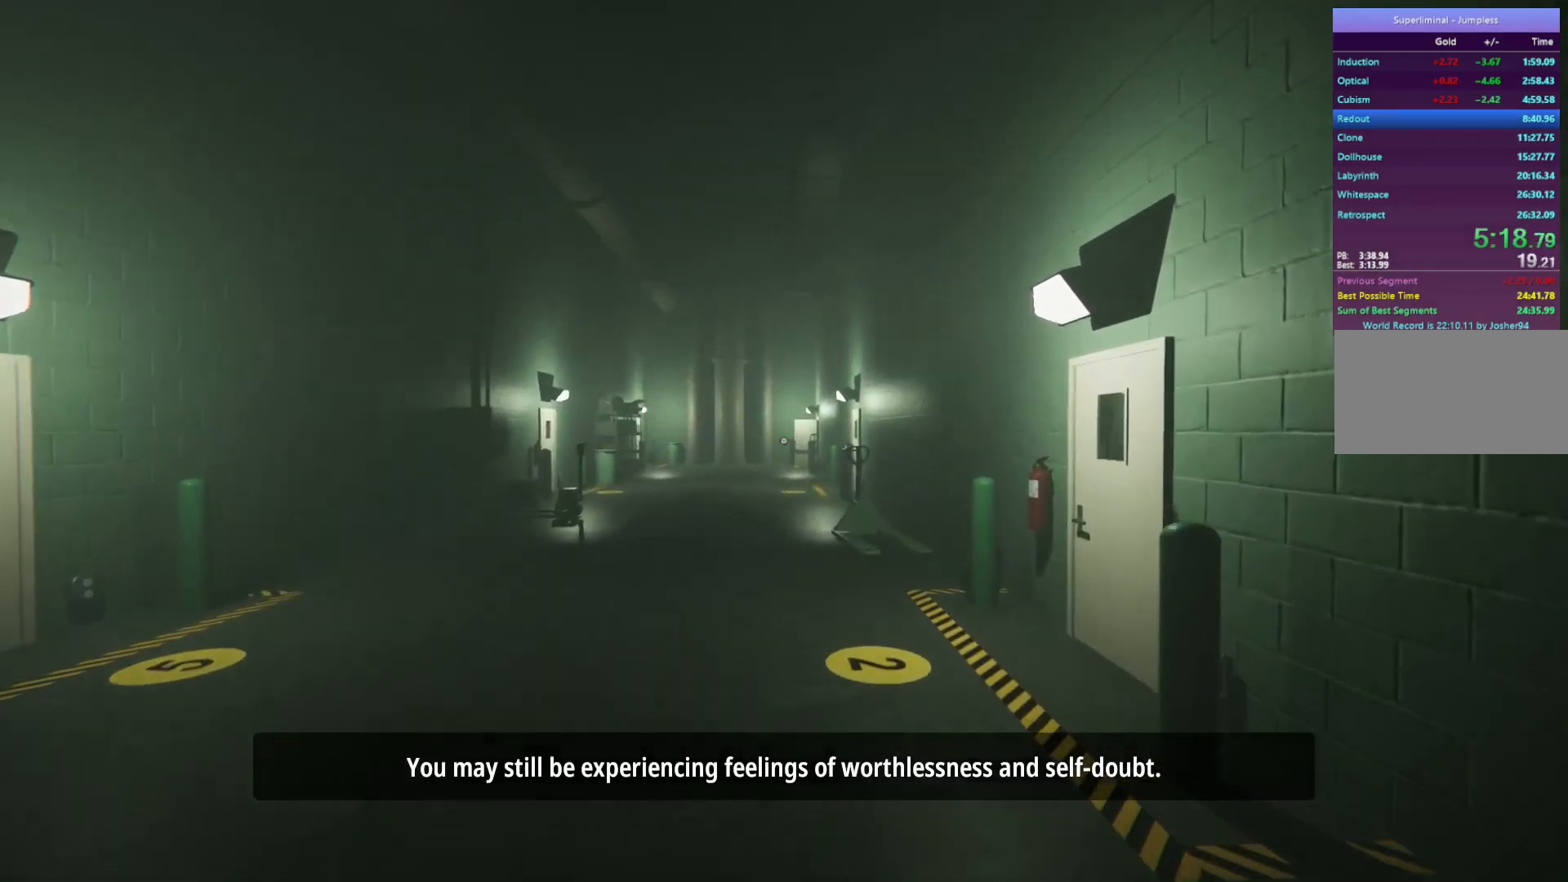
{"keys": ["w"], "mouse": [], "events": []}
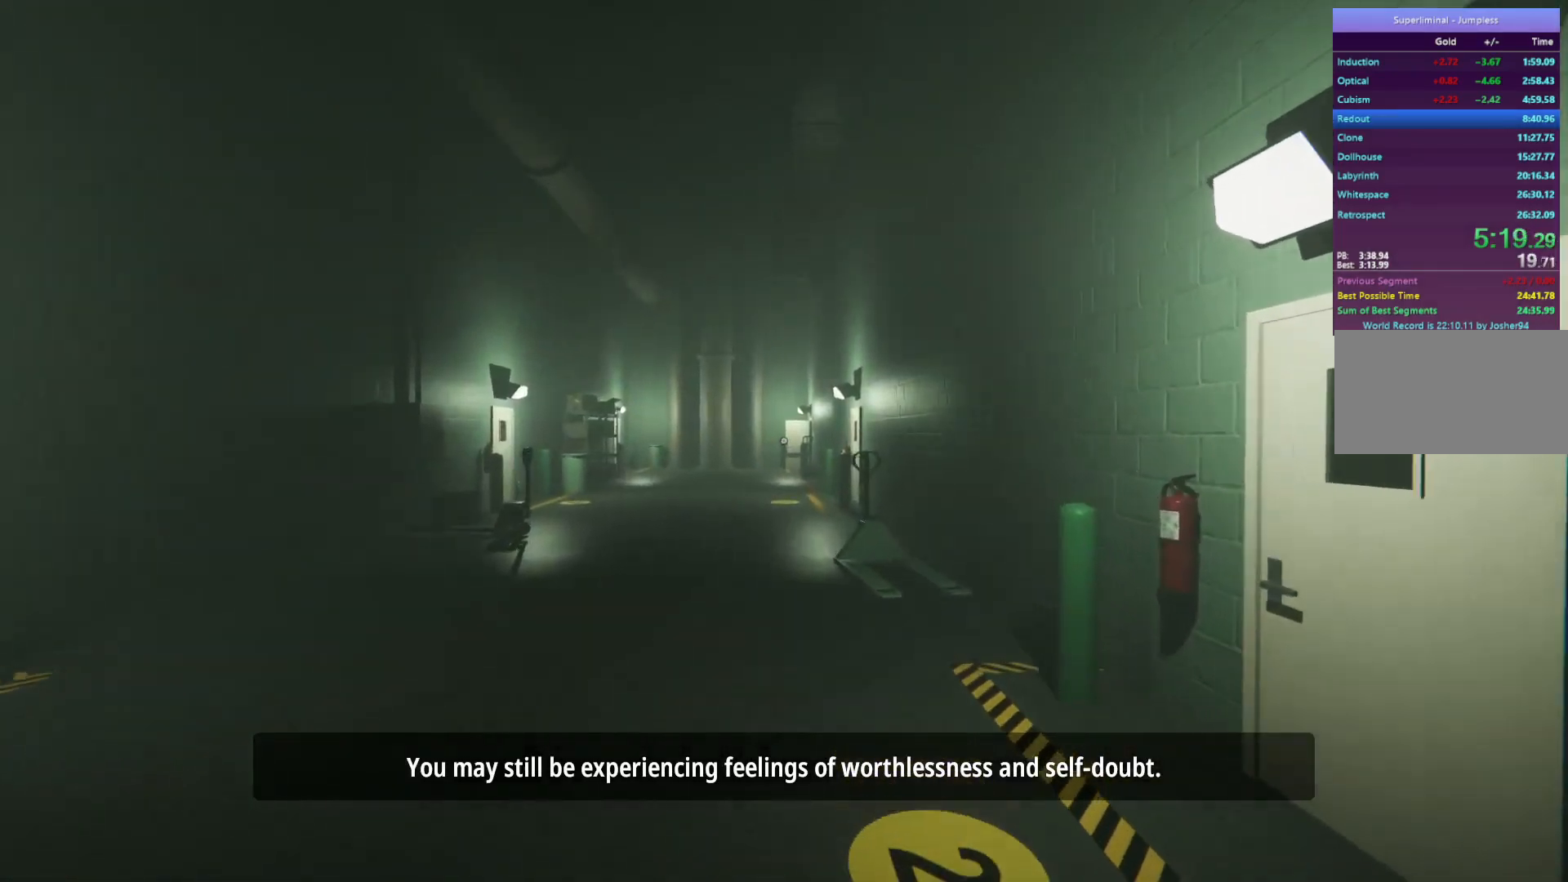
{"keys": ["w"], "mouse": [], "events": []}
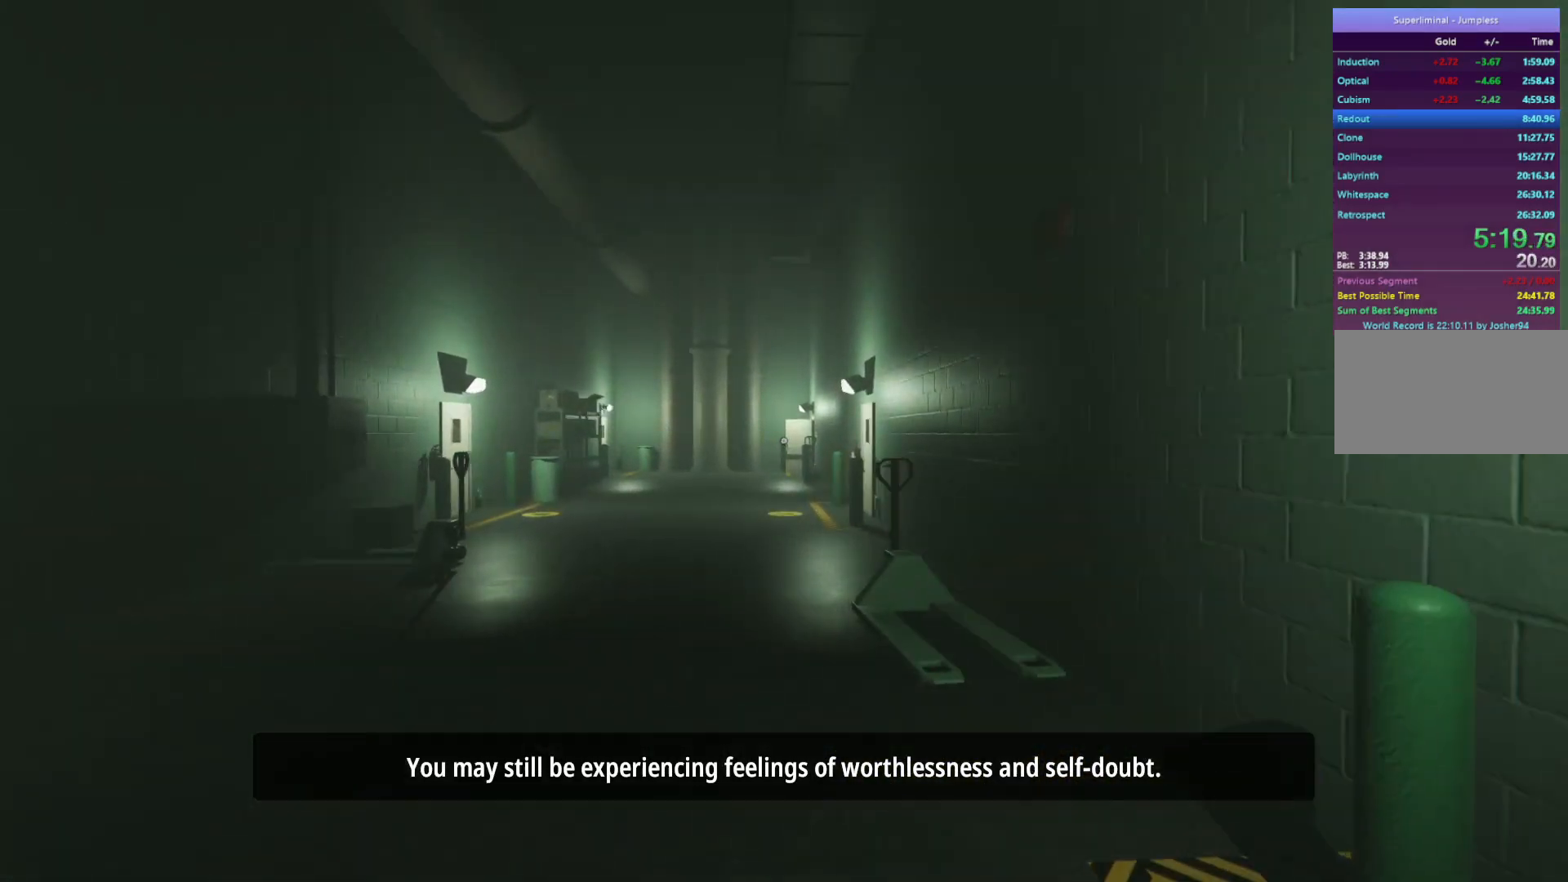
{"keys": ["w"], "mouse": [], "events": []}
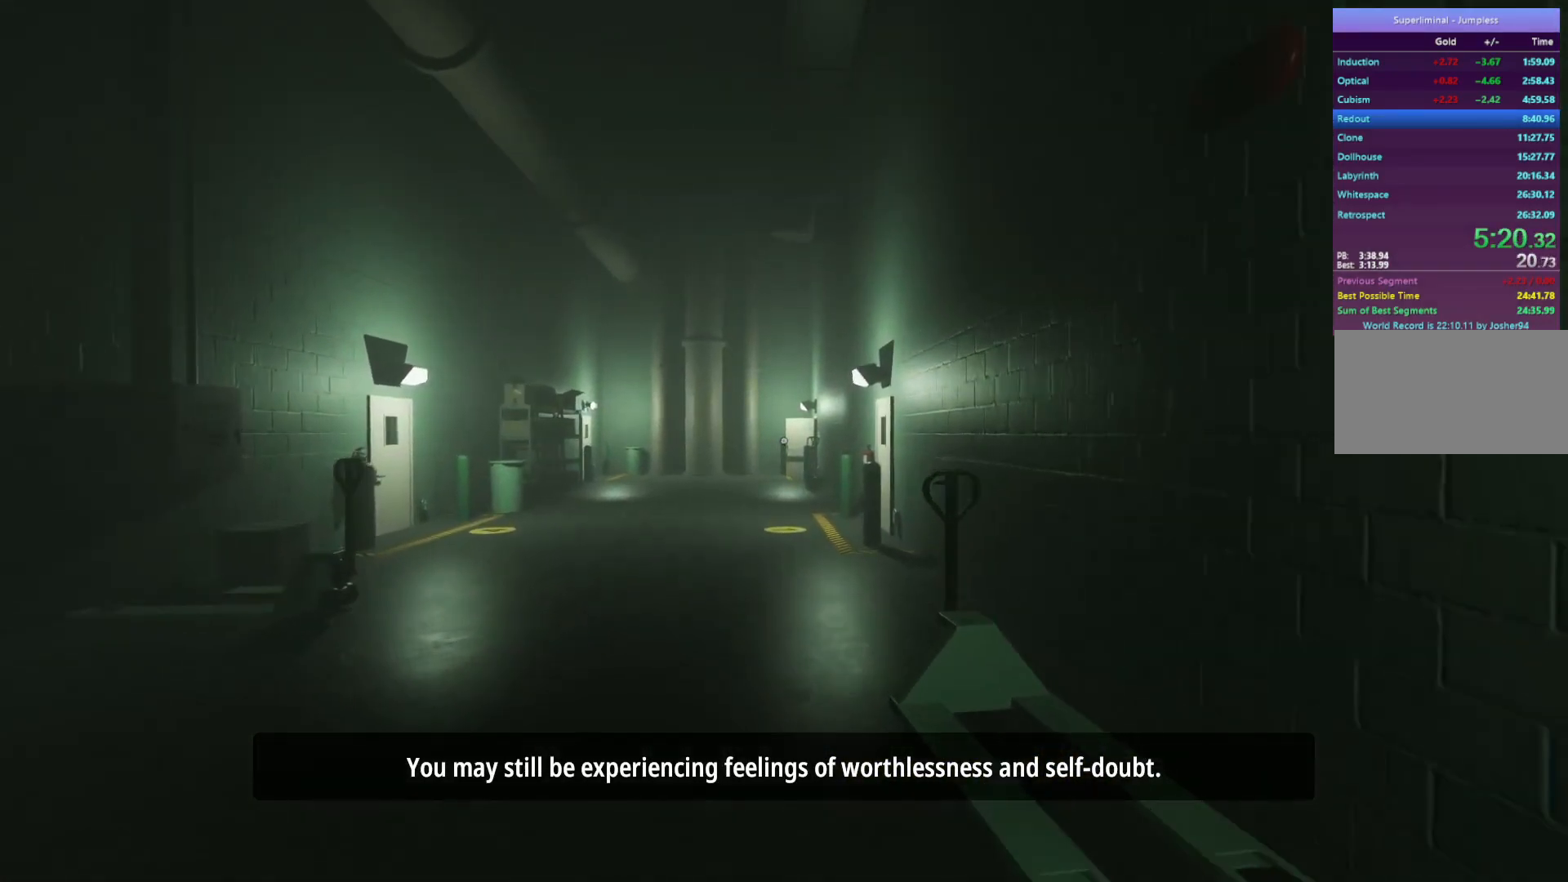
{"keys": ["w"], "mouse": [], "events": []}